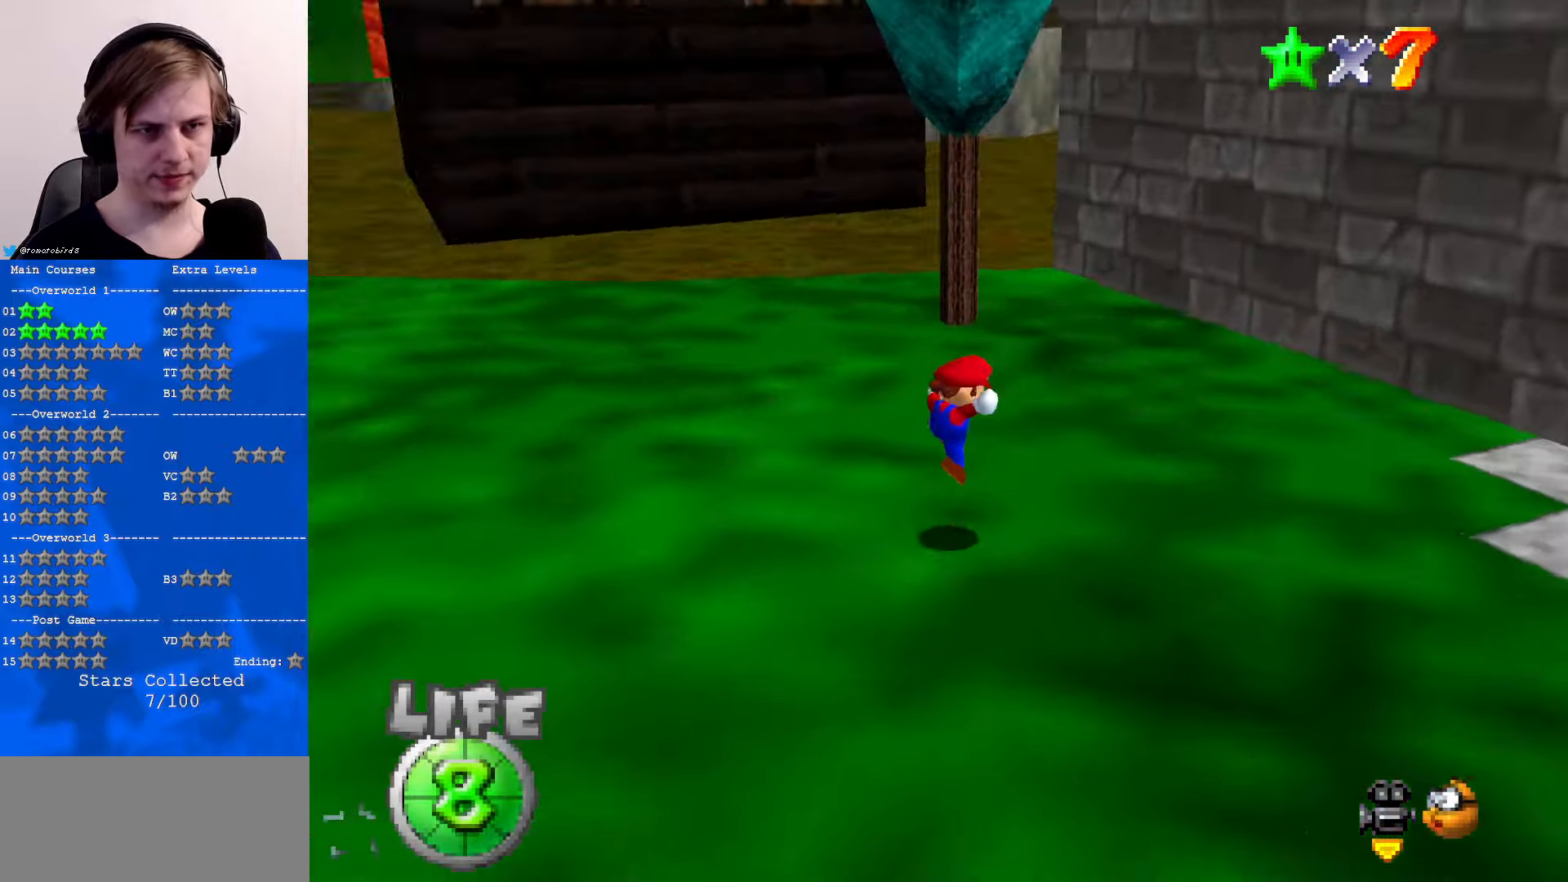
Gameplay with a controller (Nintendo layout); each line is a JSON object with the inputs held at the frame after it. "events" lists button and stick changes between this image and that frame as [ms after this image, input, new state], when the widget could be followed in between. Not read: L1 L3 R3.
{"buttons": [], "left_stick": "up", "events": [[33, "C_RIGHT", "down"], [100, "left_stick", "up"], [167, "C_RIGHT", "up"]]}
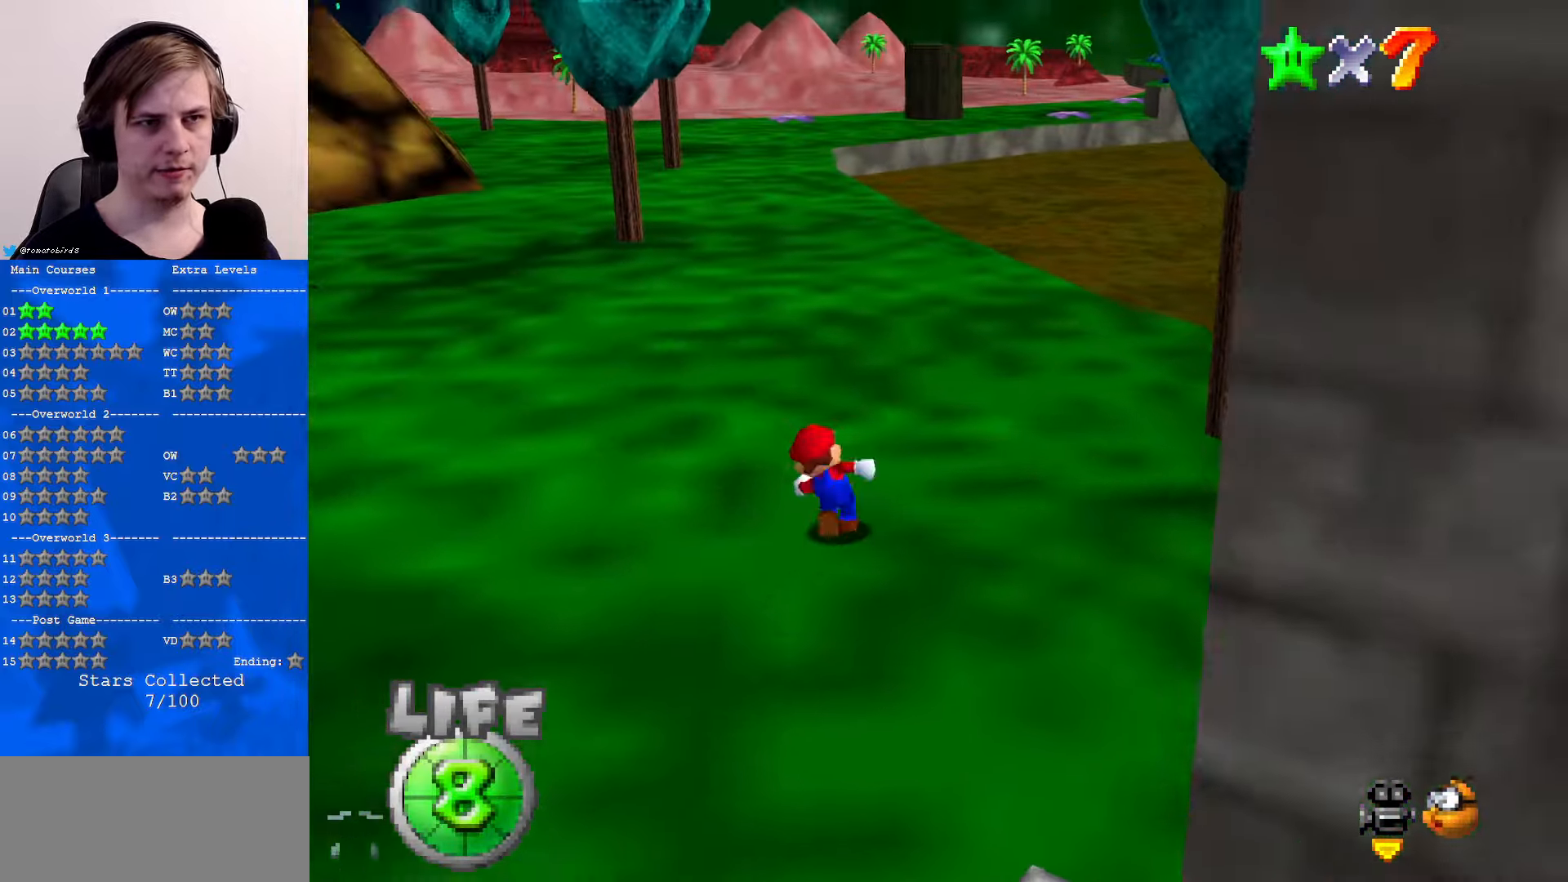
{"buttons": [], "left_stick": "up-left", "events": [[167, "left_stick", "up-left"], [300, "C_RIGHT", "down"], [400, "C_RIGHT", "up"]]}
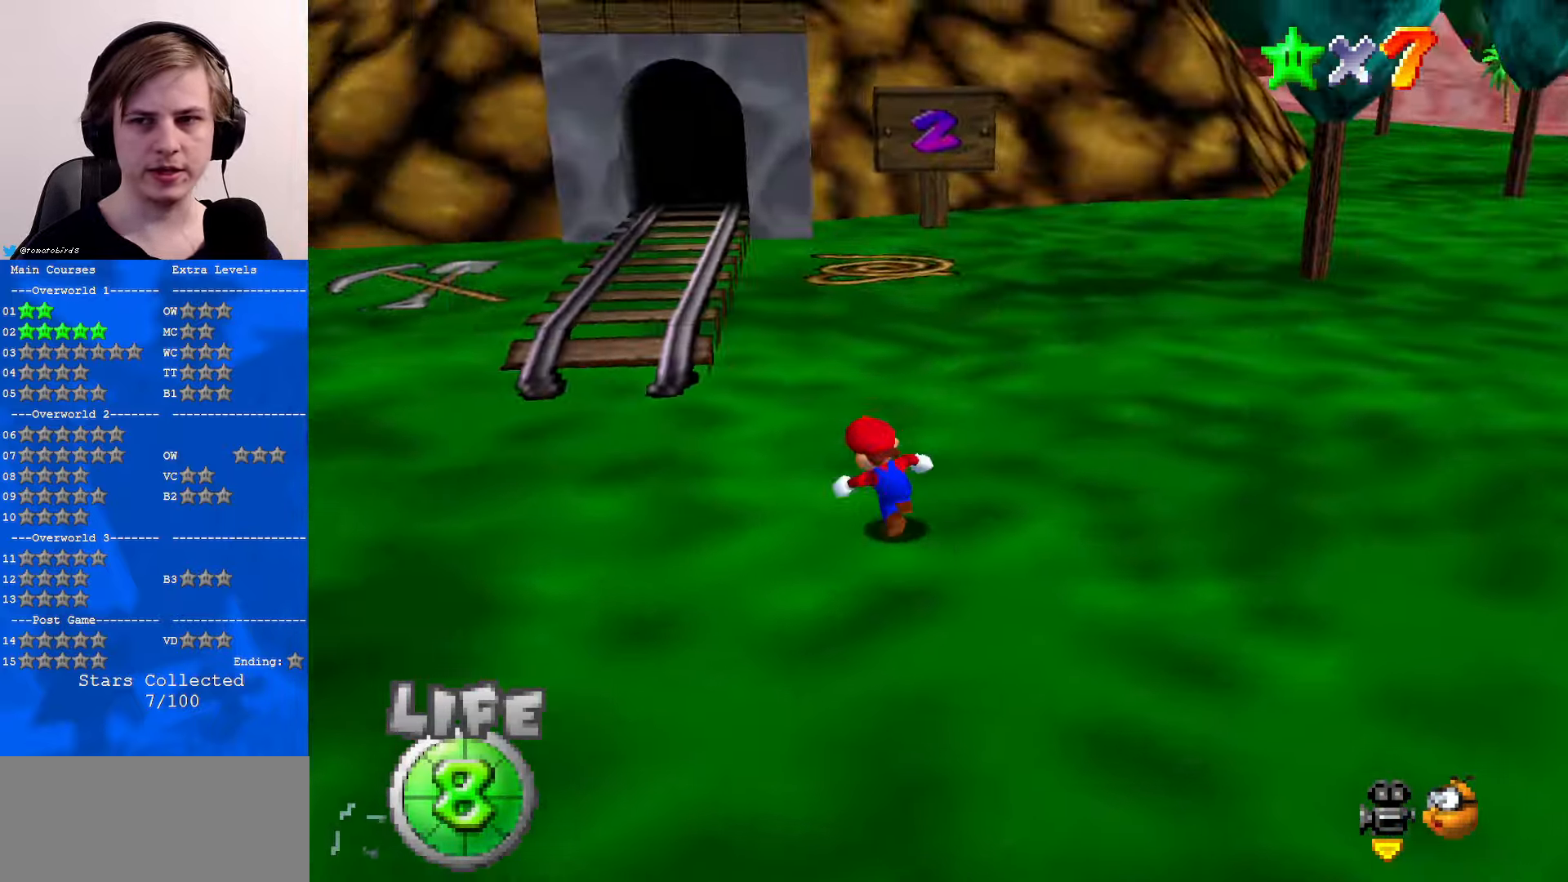
{"buttons": [], "left_stick": "up-left", "events": [[33, "C_RIGHT", "down"], [133, "C_RIGHT", "up"], [233, "C_RIGHT", "down"], [367, "C_RIGHT", "up"]]}
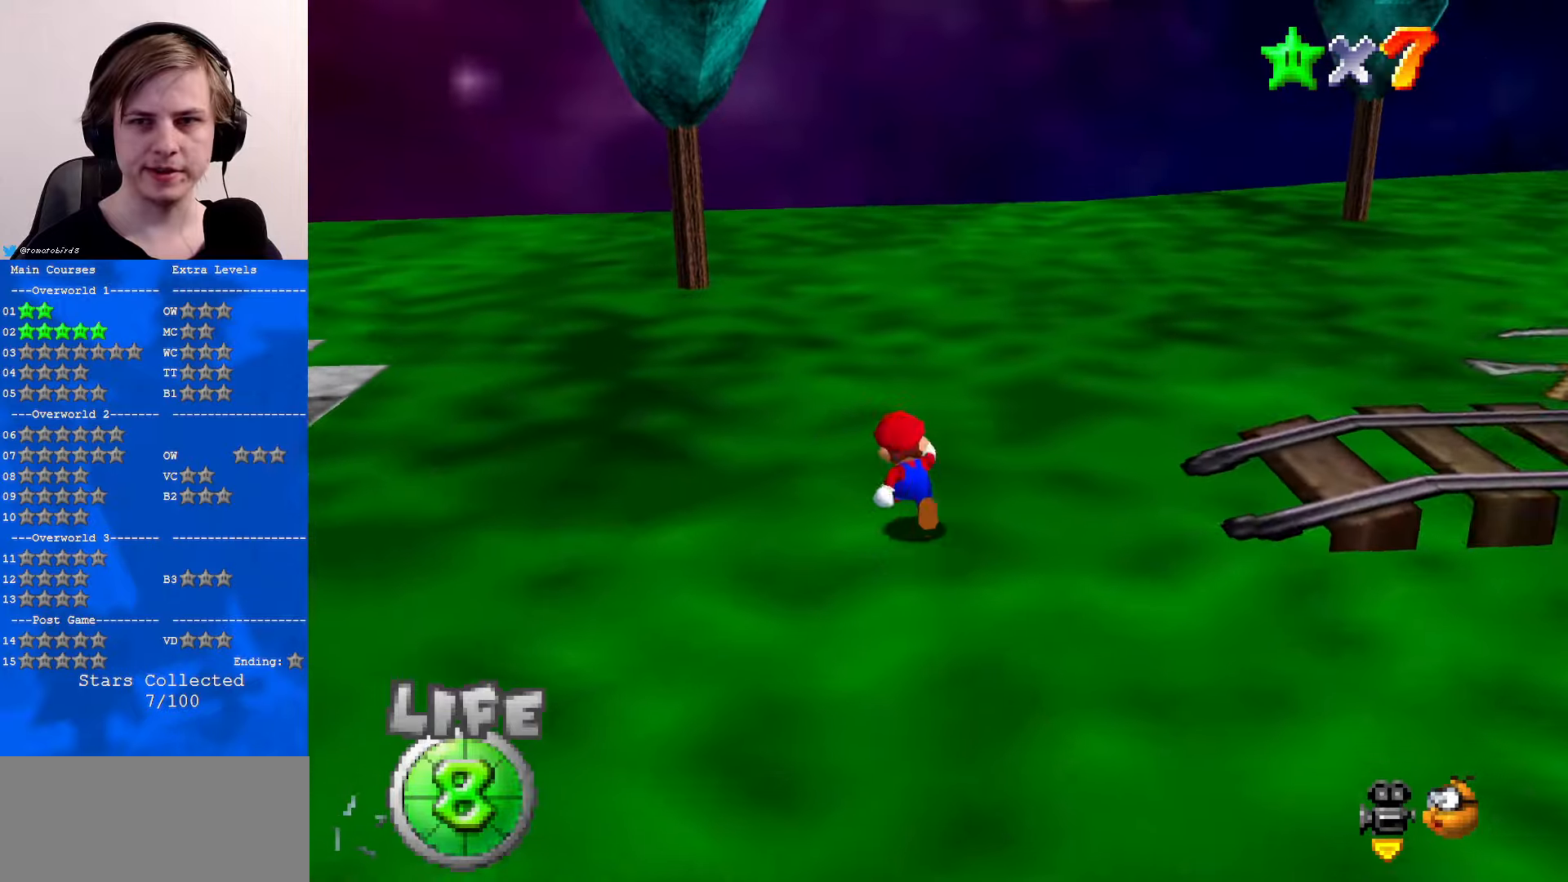
{"buttons": [], "left_stick": "up", "events": [[67, "left_stick", "up"], [334, "C_RIGHT", "down"], [434, "C_RIGHT", "up"]]}
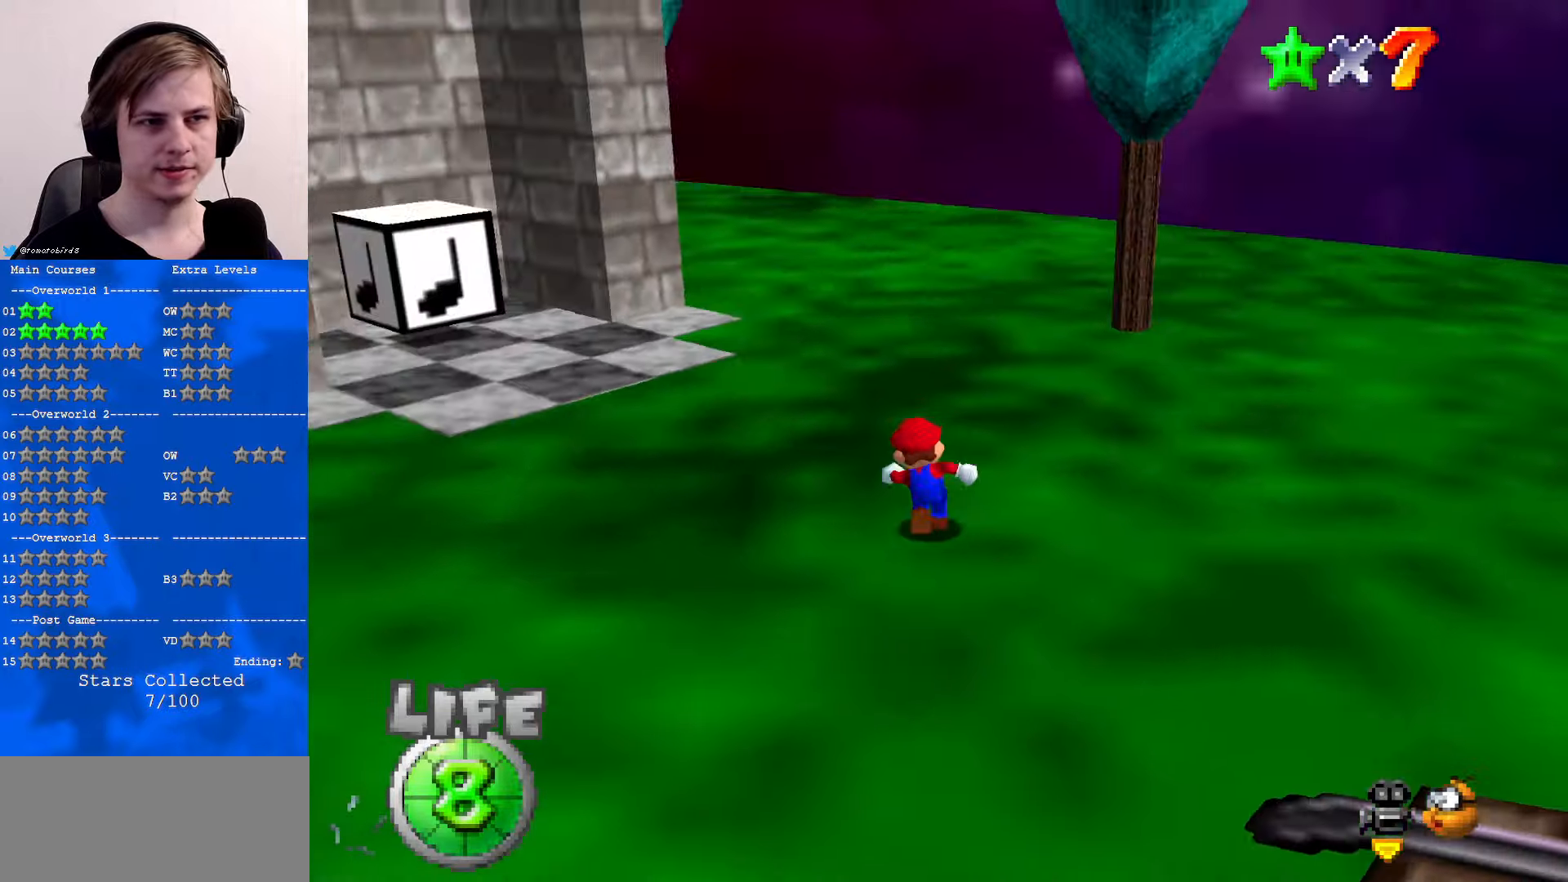
{"buttons": [], "left_stick": "up", "events": [[34, "C_RIGHT", "down"], [100, "C_RIGHT", "up"]]}
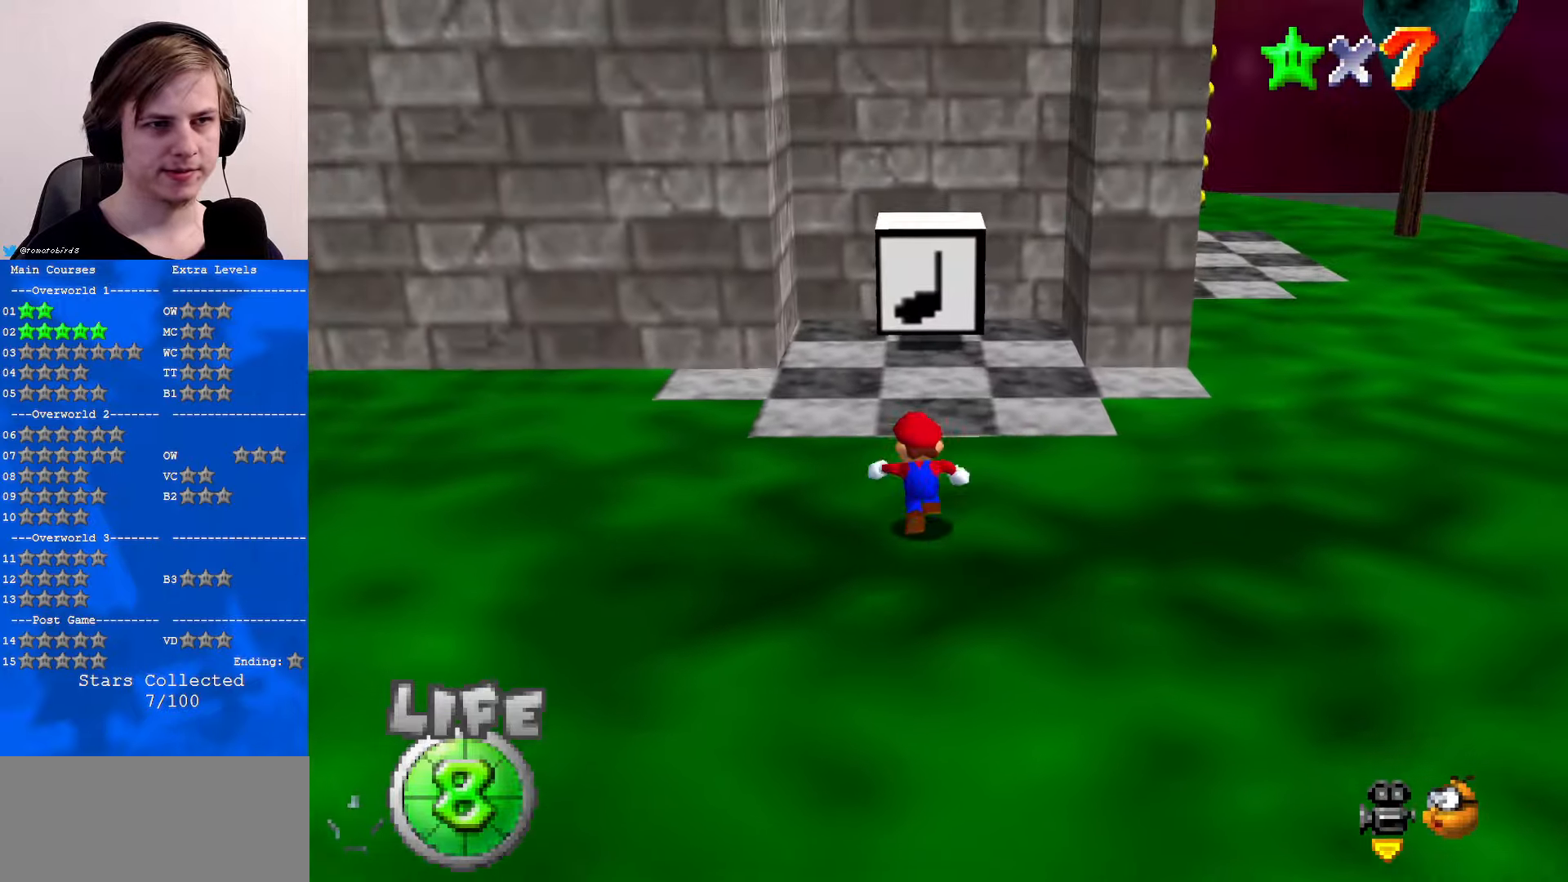
{"buttons": [], "left_stick": "up-left", "events": [[67, "C_RIGHT", "down"], [134, "C_RIGHT", "up"], [234, "C_RIGHT", "down"], [234, "left_stick", "up-left"], [367, "C_RIGHT", "up"]]}
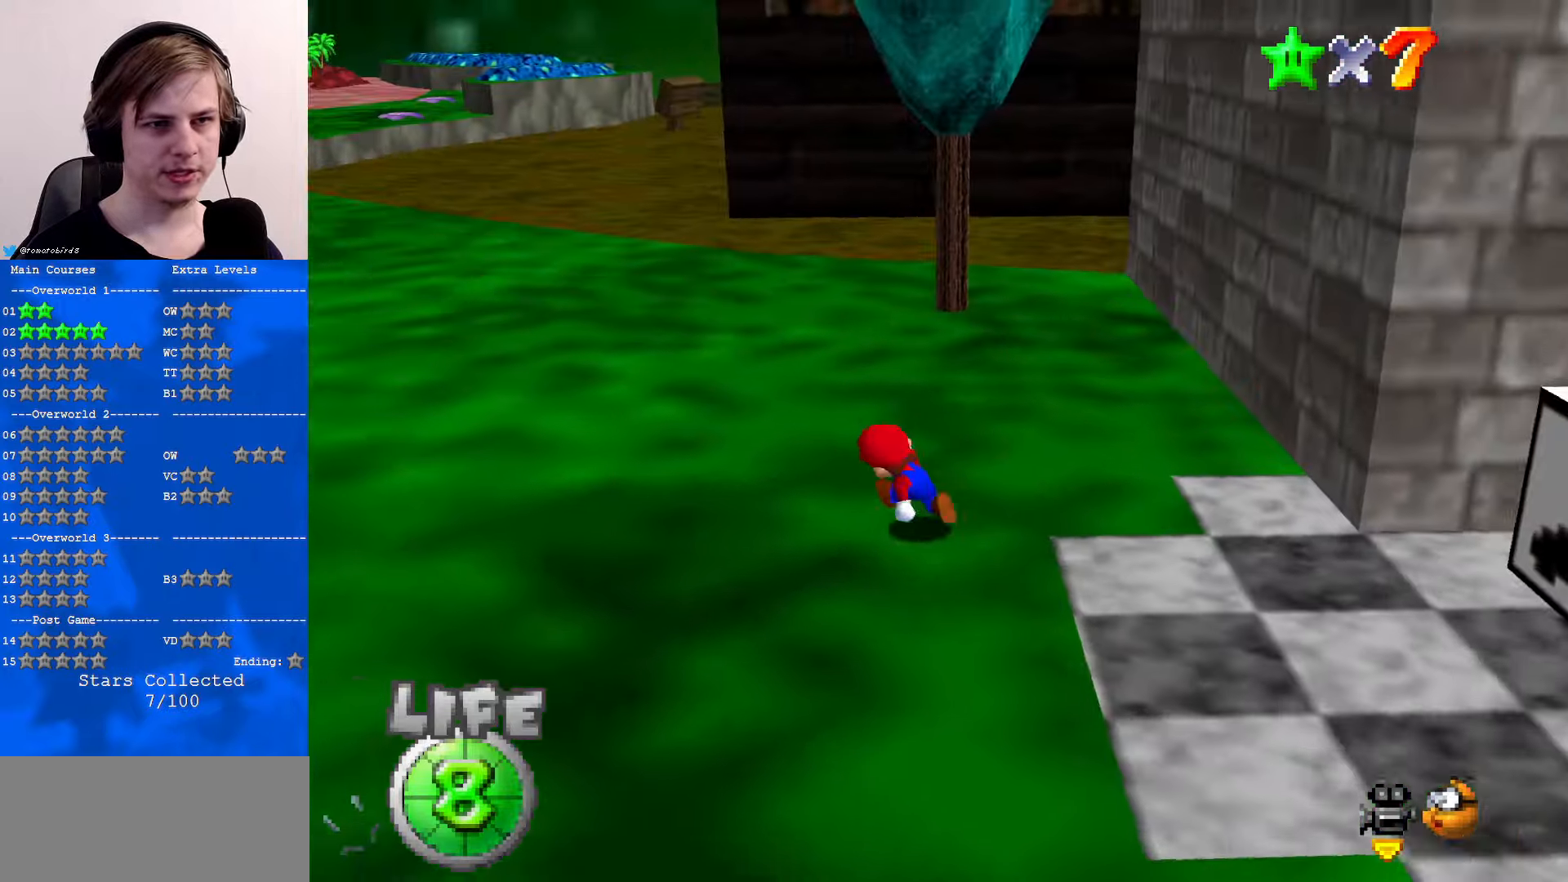
{"buttons": [], "left_stick": "up", "events": [[100, "C_RIGHT", "down"], [200, "C_RIGHT", "up"], [400, "left_stick", "up"]]}
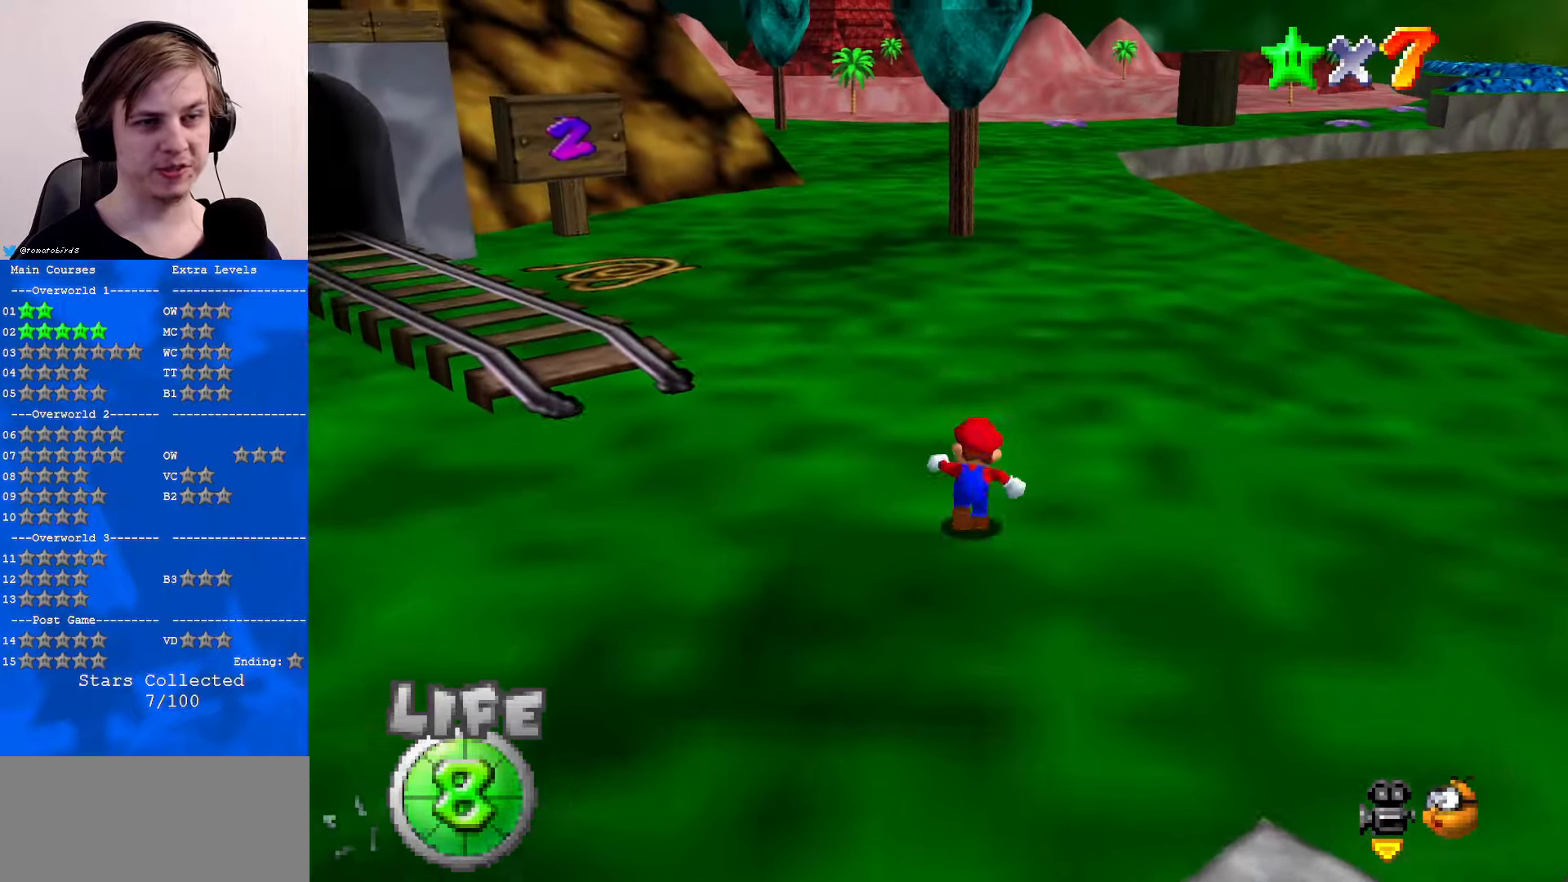
{"buttons": [], "left_stick": "up", "events": [[67, "B", "down"], [134, "B", "up"], [434, "B", "down"], [467, "A", "down"], [467, "B", "up"], [500, "A", "up"]]}
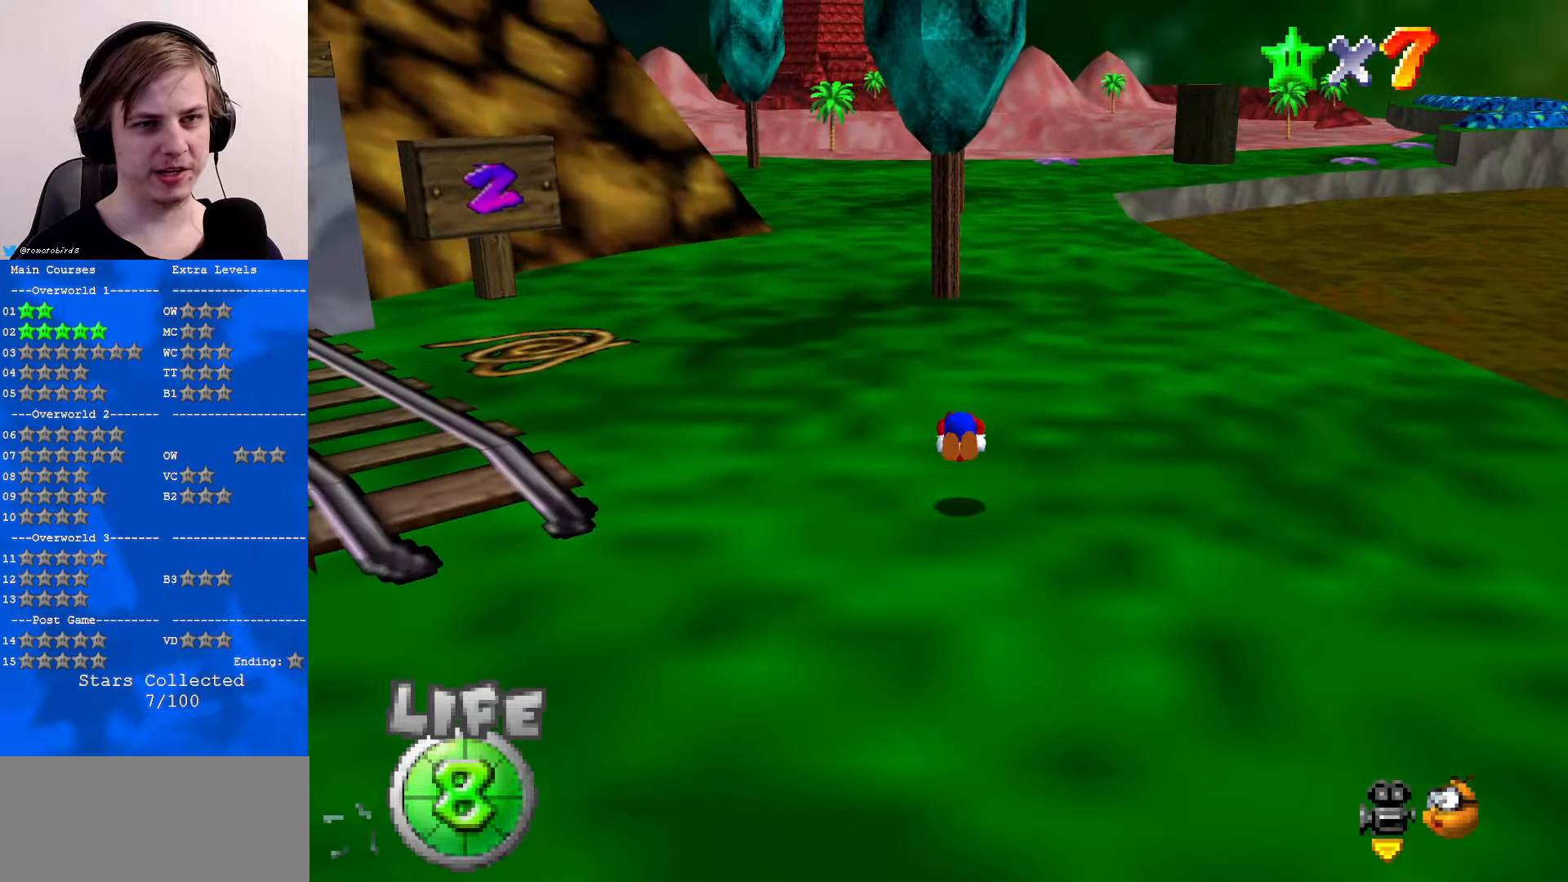
{"buttons": ["A", "B"], "left_stick": "up", "events": [[200, "C_UP", "down"], [300, "C_UP", "up"], [500, "A", "down"], [500, "B", "down"]]}
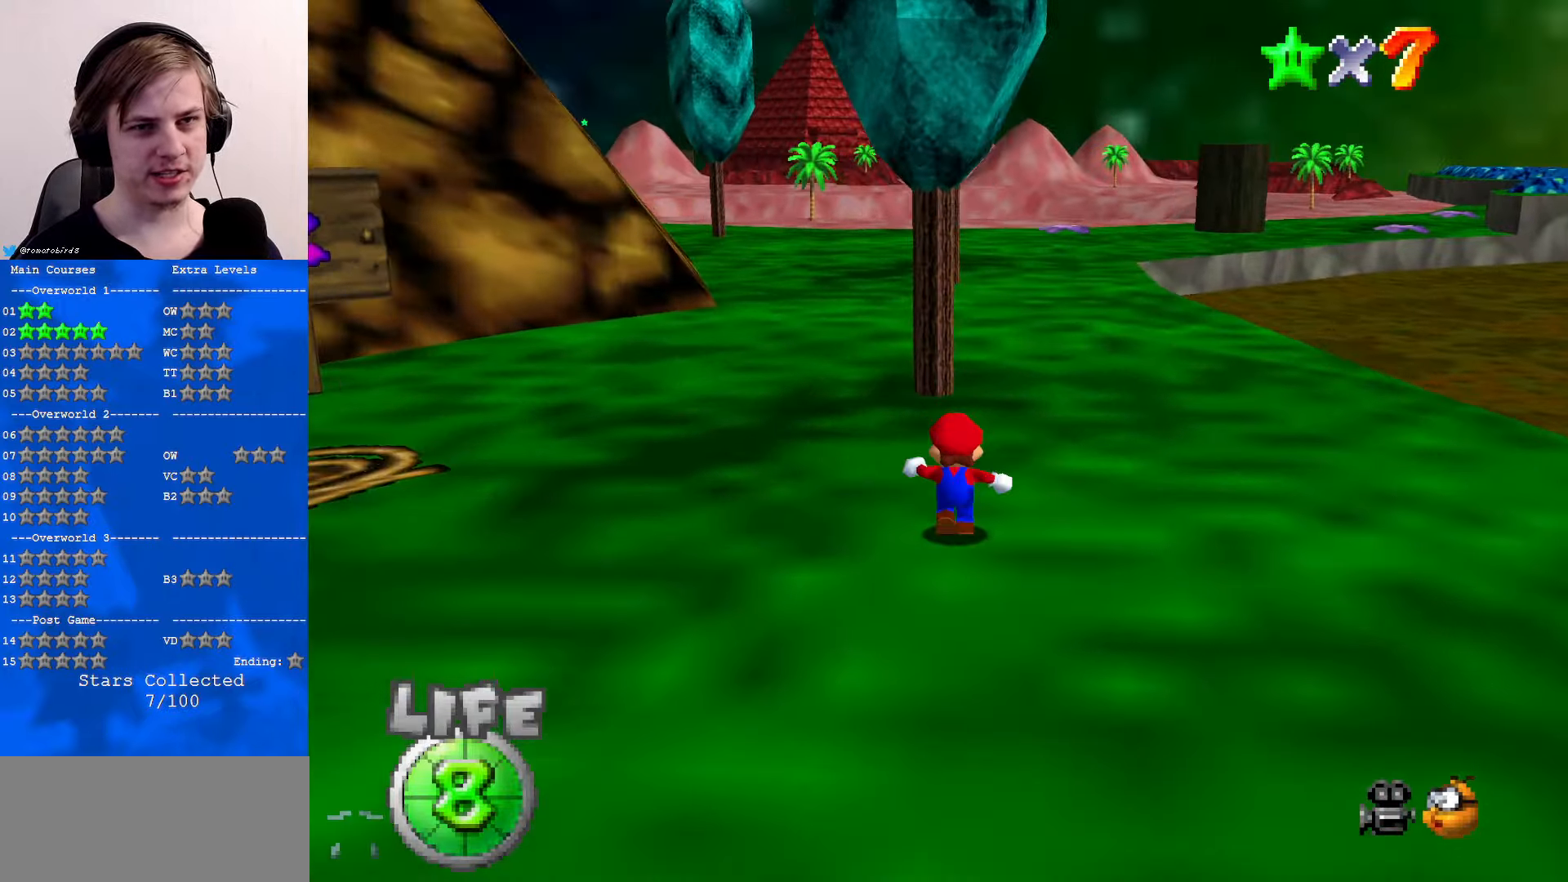
{"buttons": [], "left_stick": "up-right", "events": [[134, "B", "up"], [200, "A", "up"], [334, "left_stick", "up-right"]]}
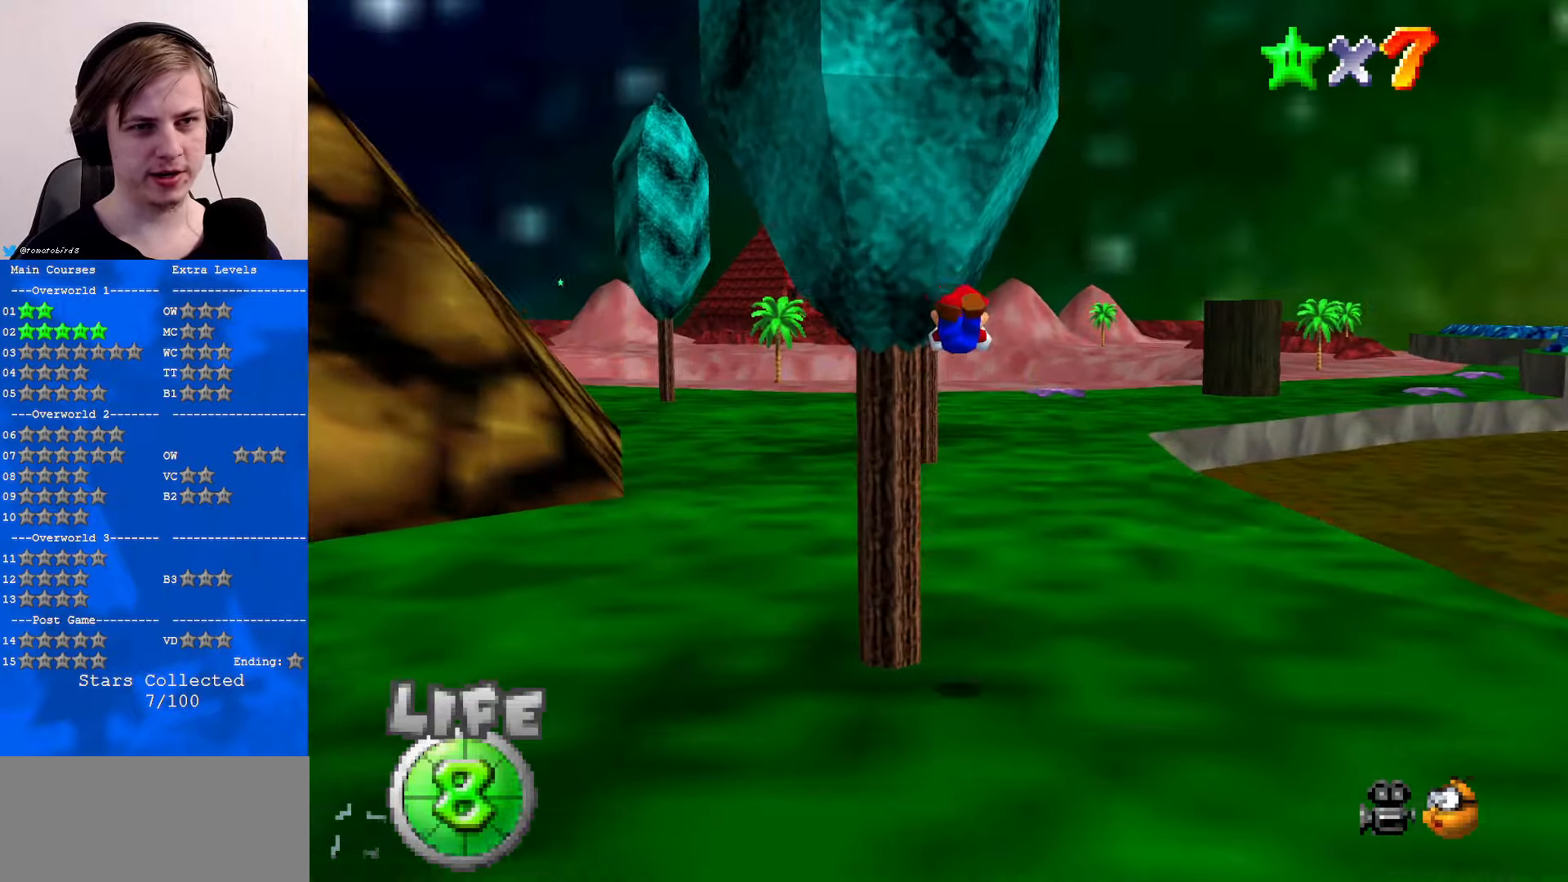
{"buttons": ["A", "B"], "left_stick": "up", "events": [[267, "left_stick", "up"], [500, "A", "down"], [500, "B", "down"]]}
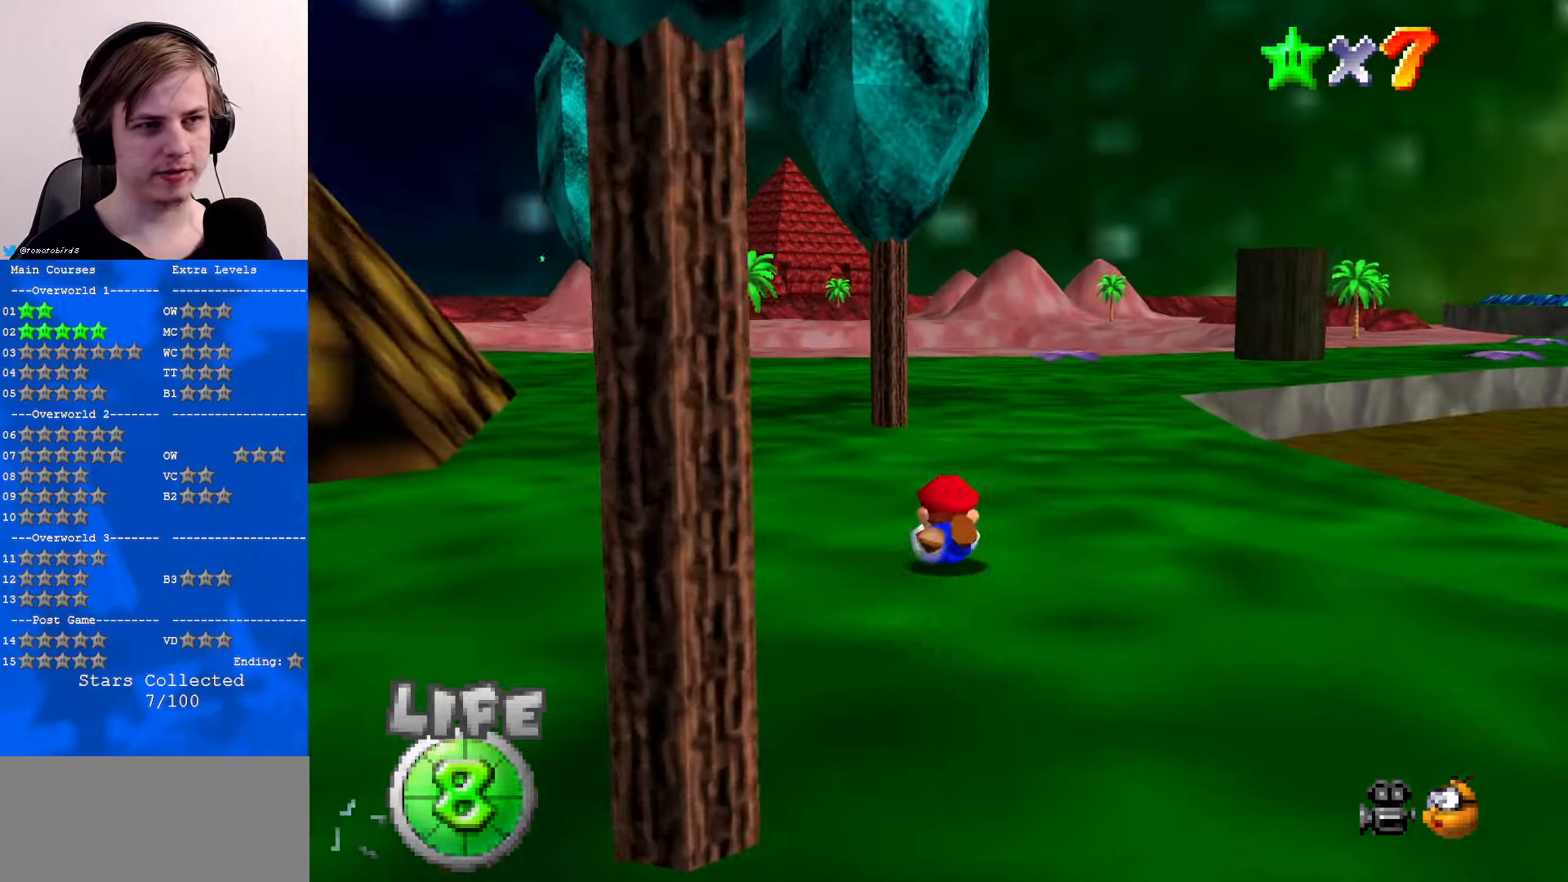
{"buttons": [], "left_stick": "up", "events": [[34, "B", "up"], [167, "A", "up"]]}
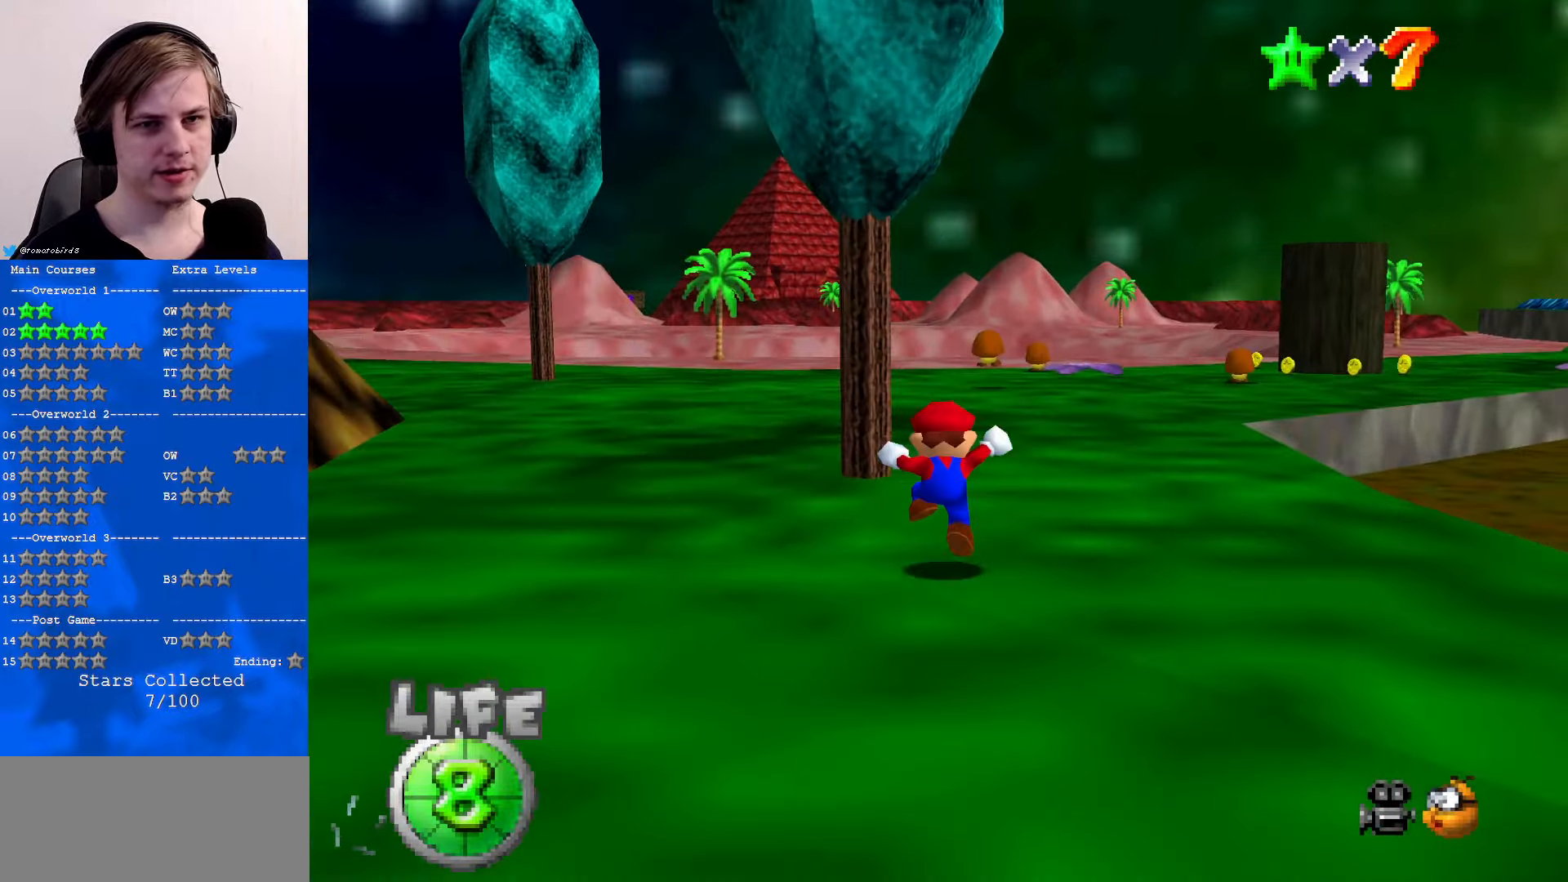
{"buttons": [], "left_stick": "up-right", "events": [[300, "C_RIGHT", "down"], [400, "C_RIGHT", "up"], [400, "left_stick", "up-right"]]}
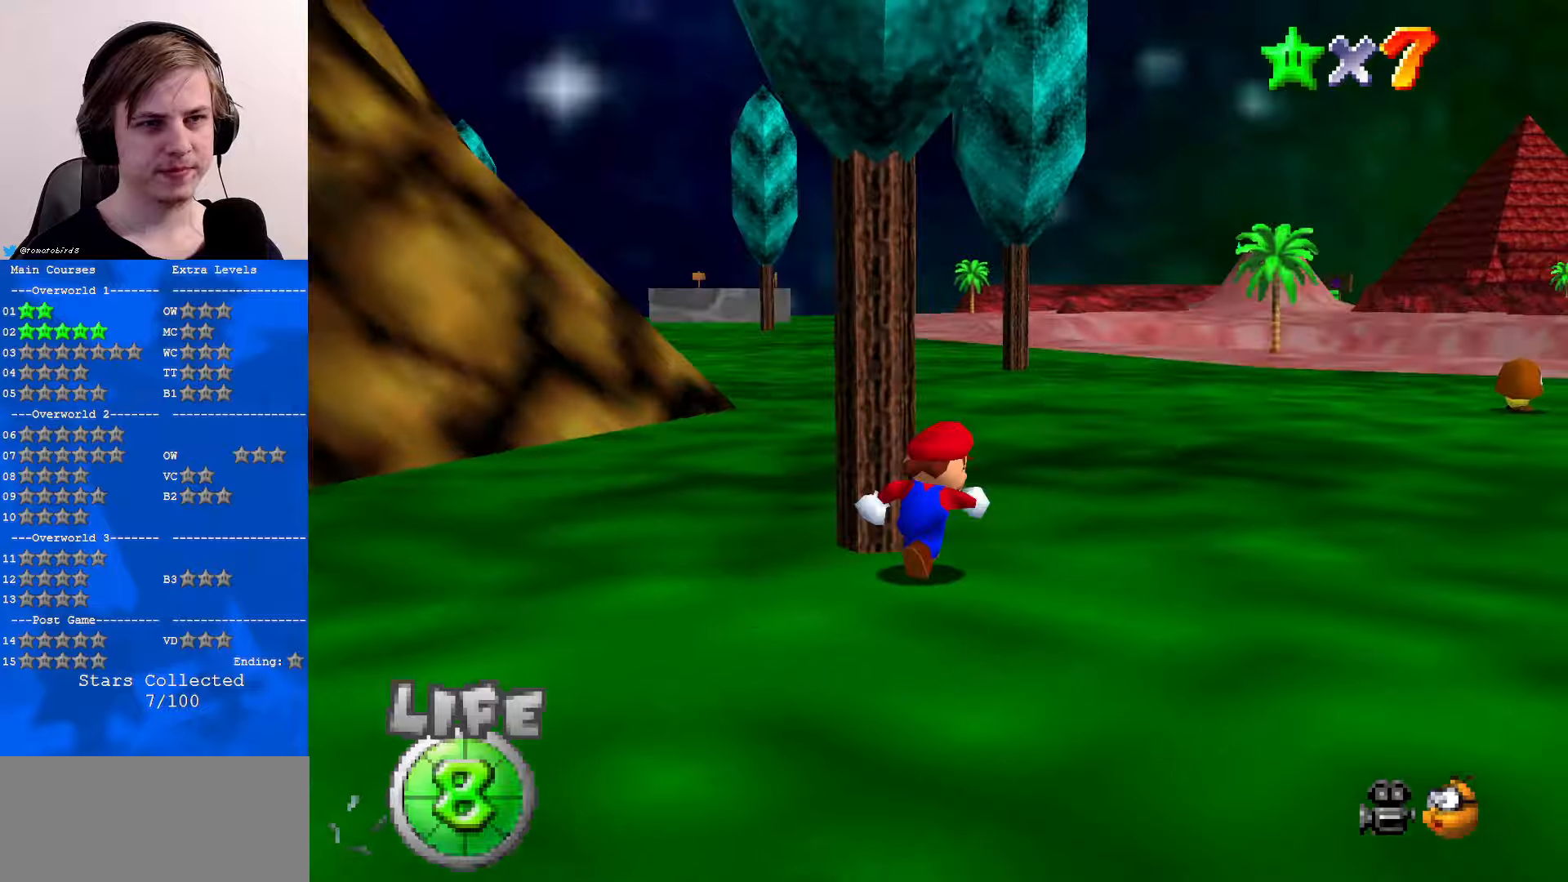
{"buttons": [], "left_stick": "up", "events": [[233, "left_stick", "up"], [366, "B", "down"], [400, "B", "up"]]}
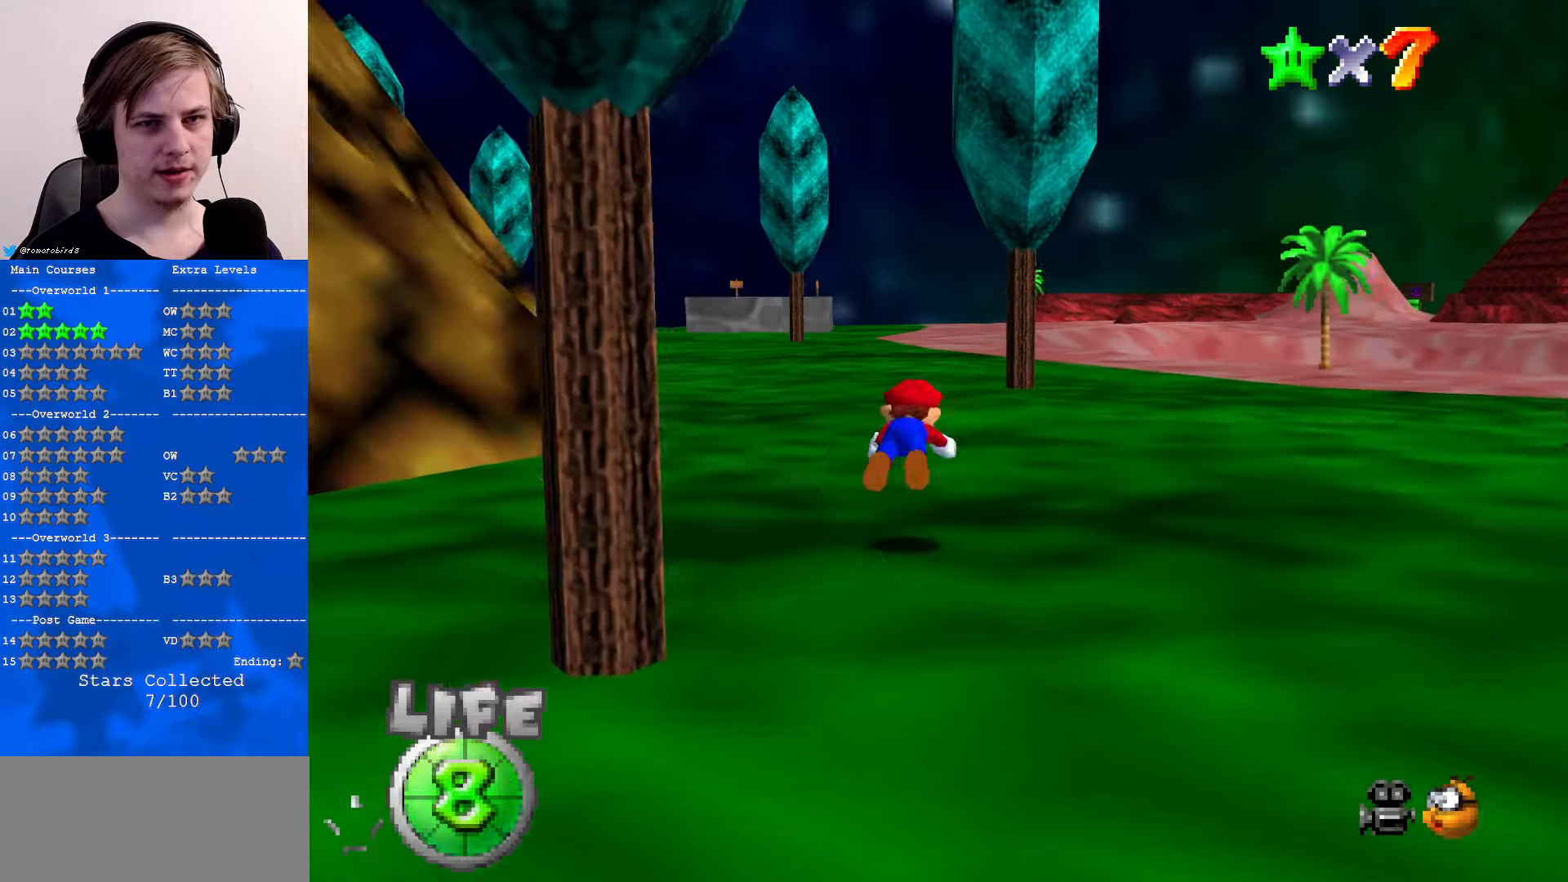
{"buttons": [], "left_stick": "up", "events": [[233, "B", "down"], [266, "A", "down"], [266, "B", "up"], [300, "A", "up"]]}
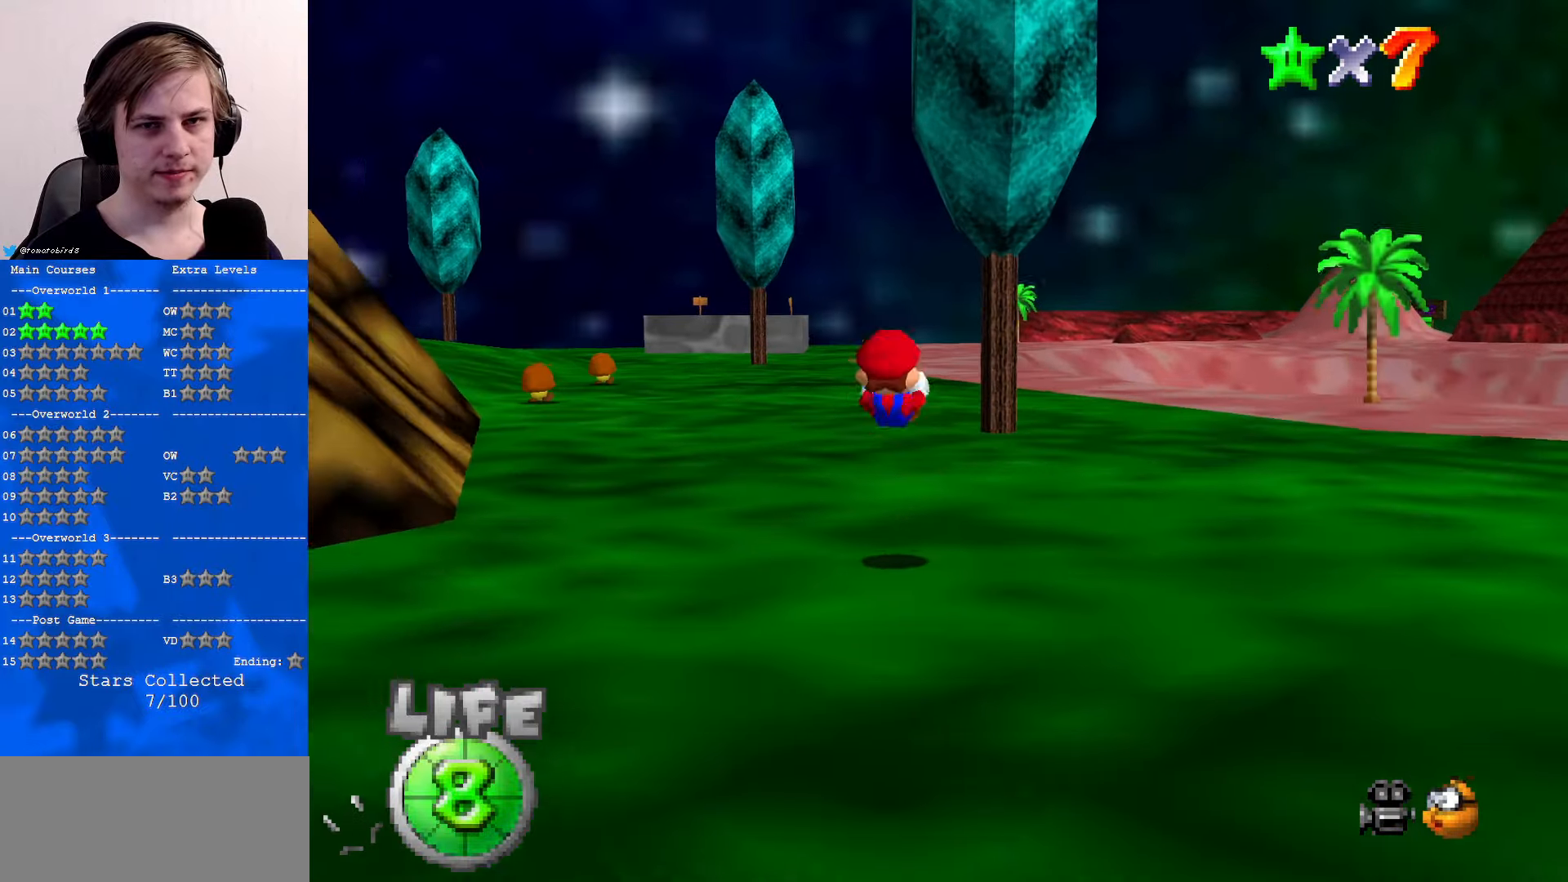
{"buttons": [], "left_stick": "up", "events": [[300, "B", "down"], [433, "B", "up"]]}
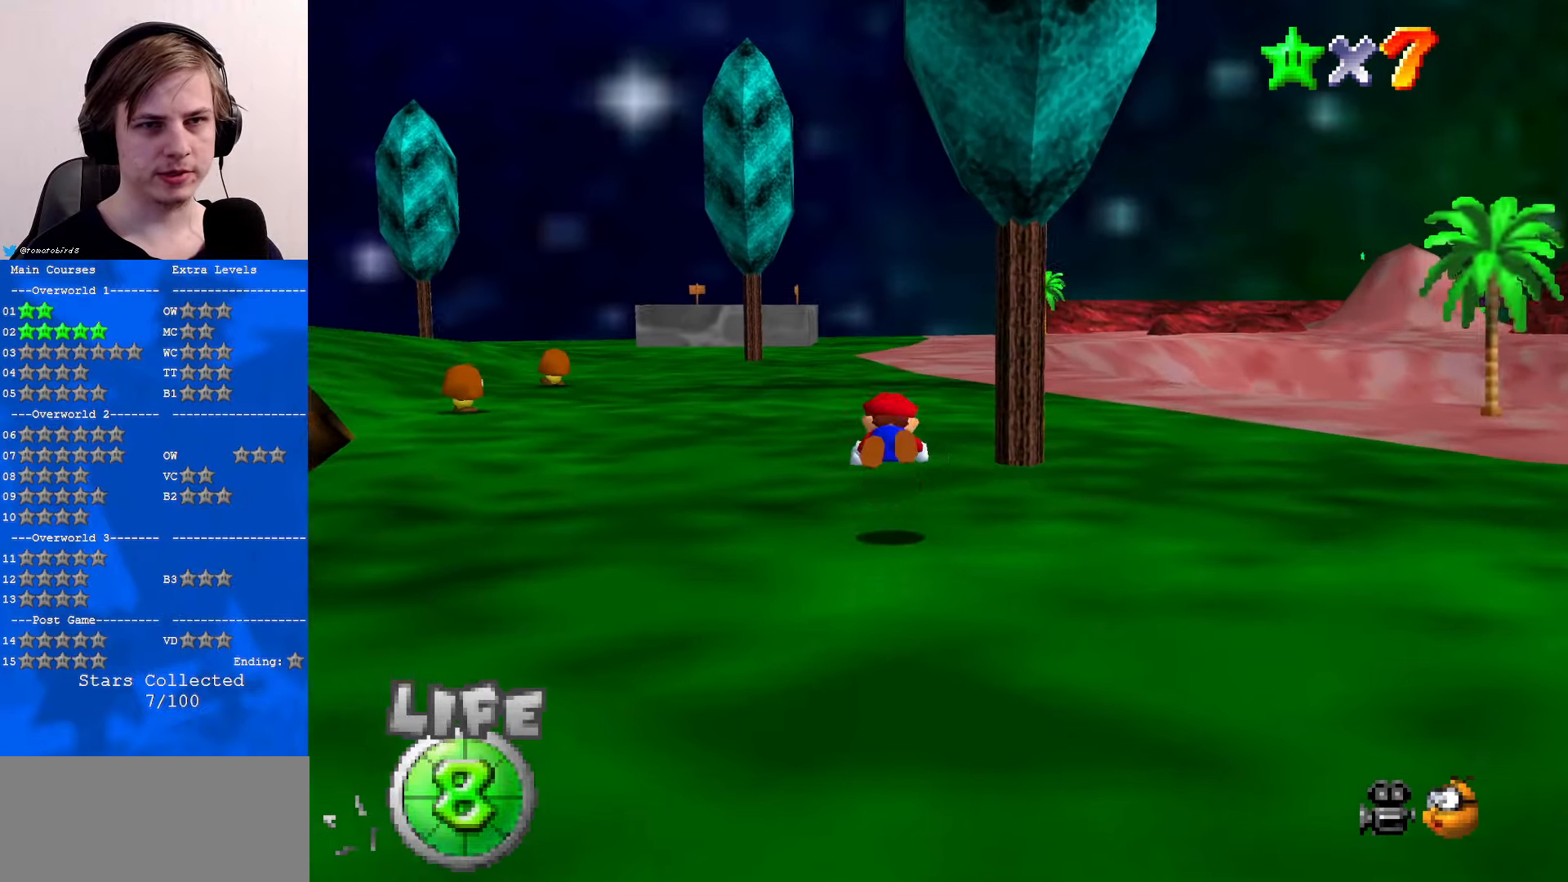
{"buttons": [], "left_stick": "up", "events": [[166, "B", "down"], [200, "A", "down"], [266, "B", "up"], [300, "A", "up"]]}
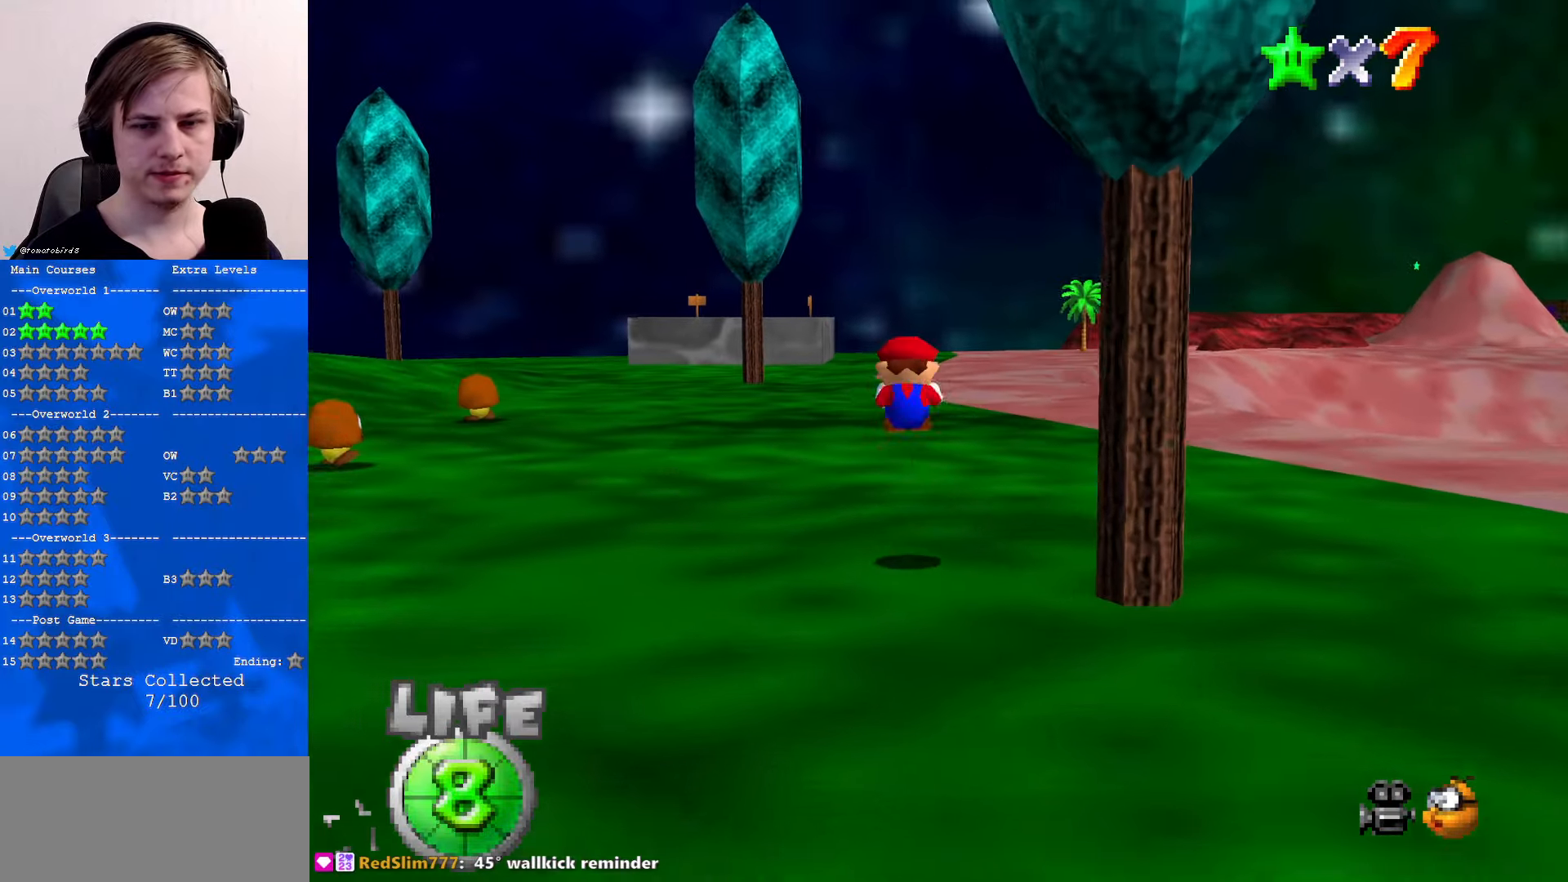
{"buttons": [], "left_stick": "up", "events": [[300, "A", "down"], [300, "B", "down"], [400, "A", "up"], [400, "B", "up"]]}
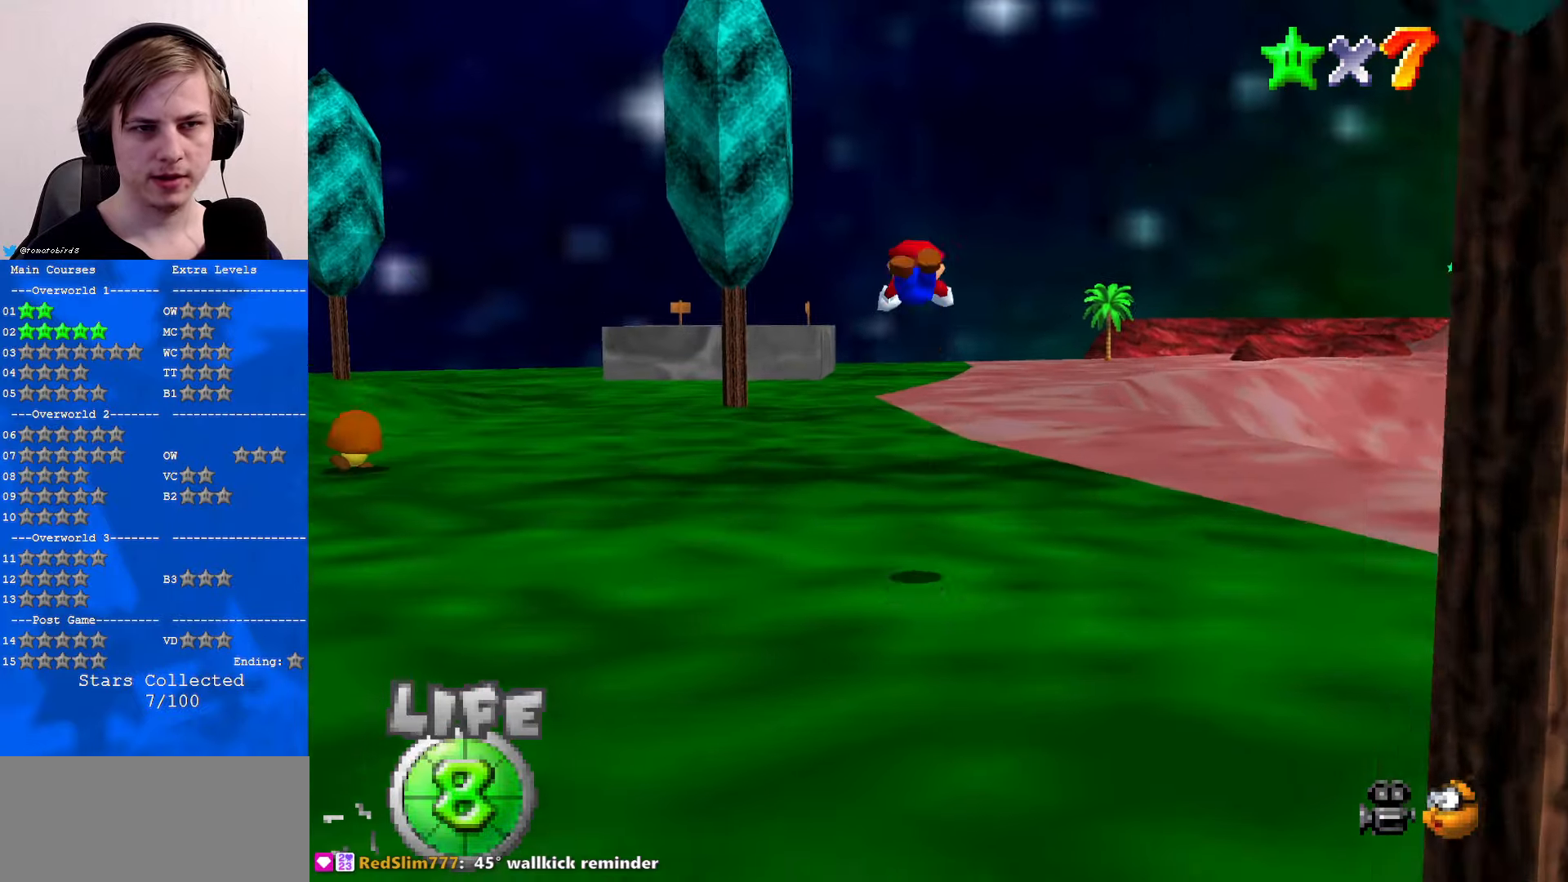
{"buttons": [], "left_stick": "up-left", "events": [[166, "C_LEFT", "down"], [233, "C_LEFT", "up"], [333, "left_stick", "up-left"], [400, "C_UP", "down"], [500, "C_UP", "up"]]}
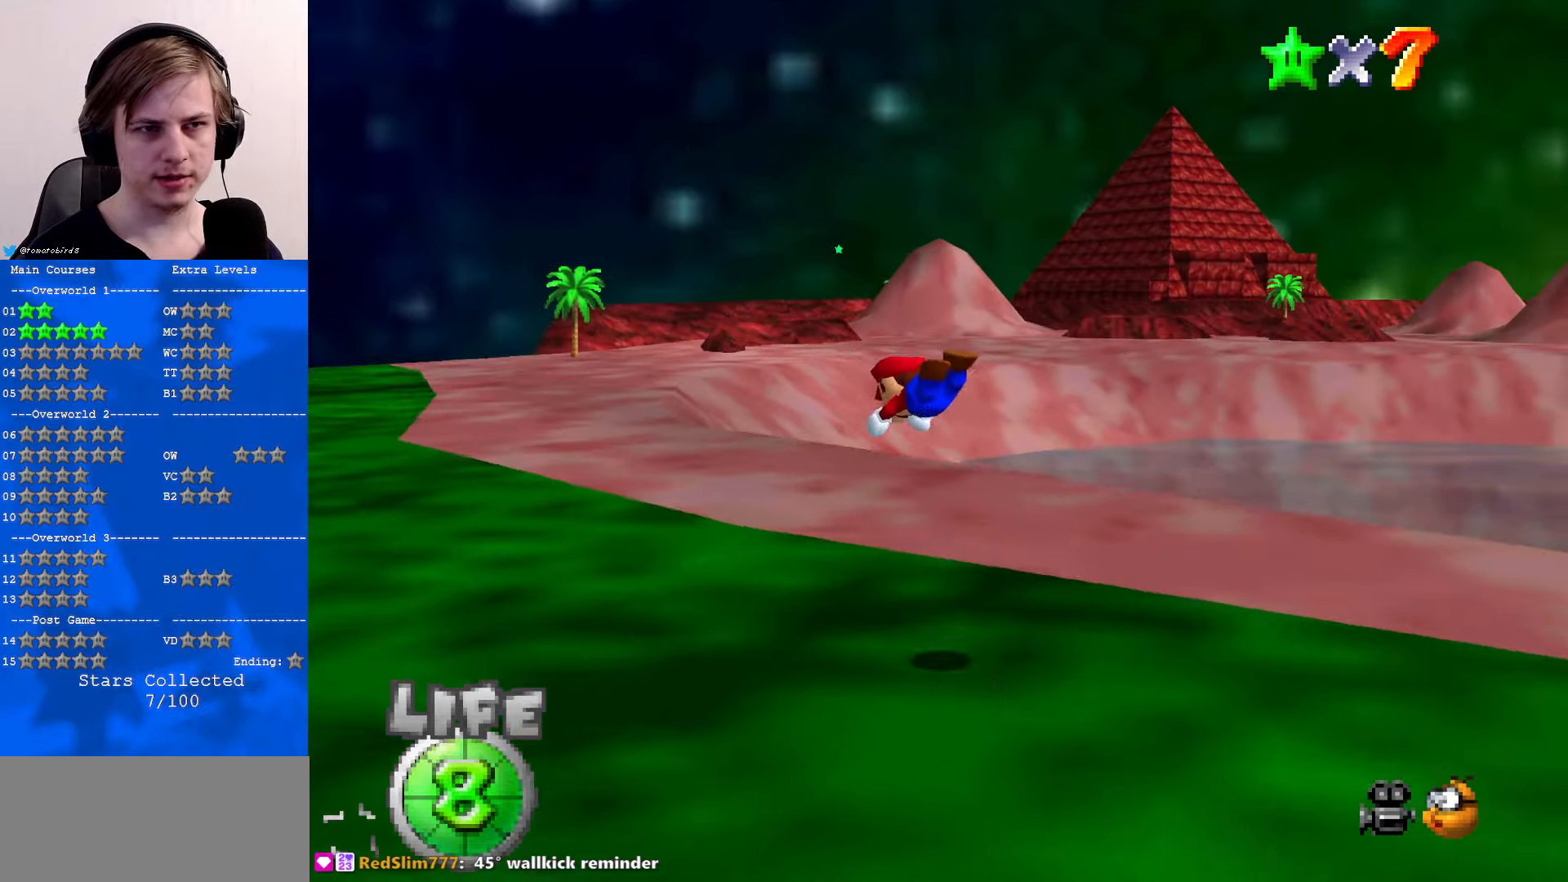
{"buttons": [], "left_stick": "up-left", "events": [[200, "B", "down"], [233, "A", "down"], [266, "A", "up"], [266, "B", "up"]]}
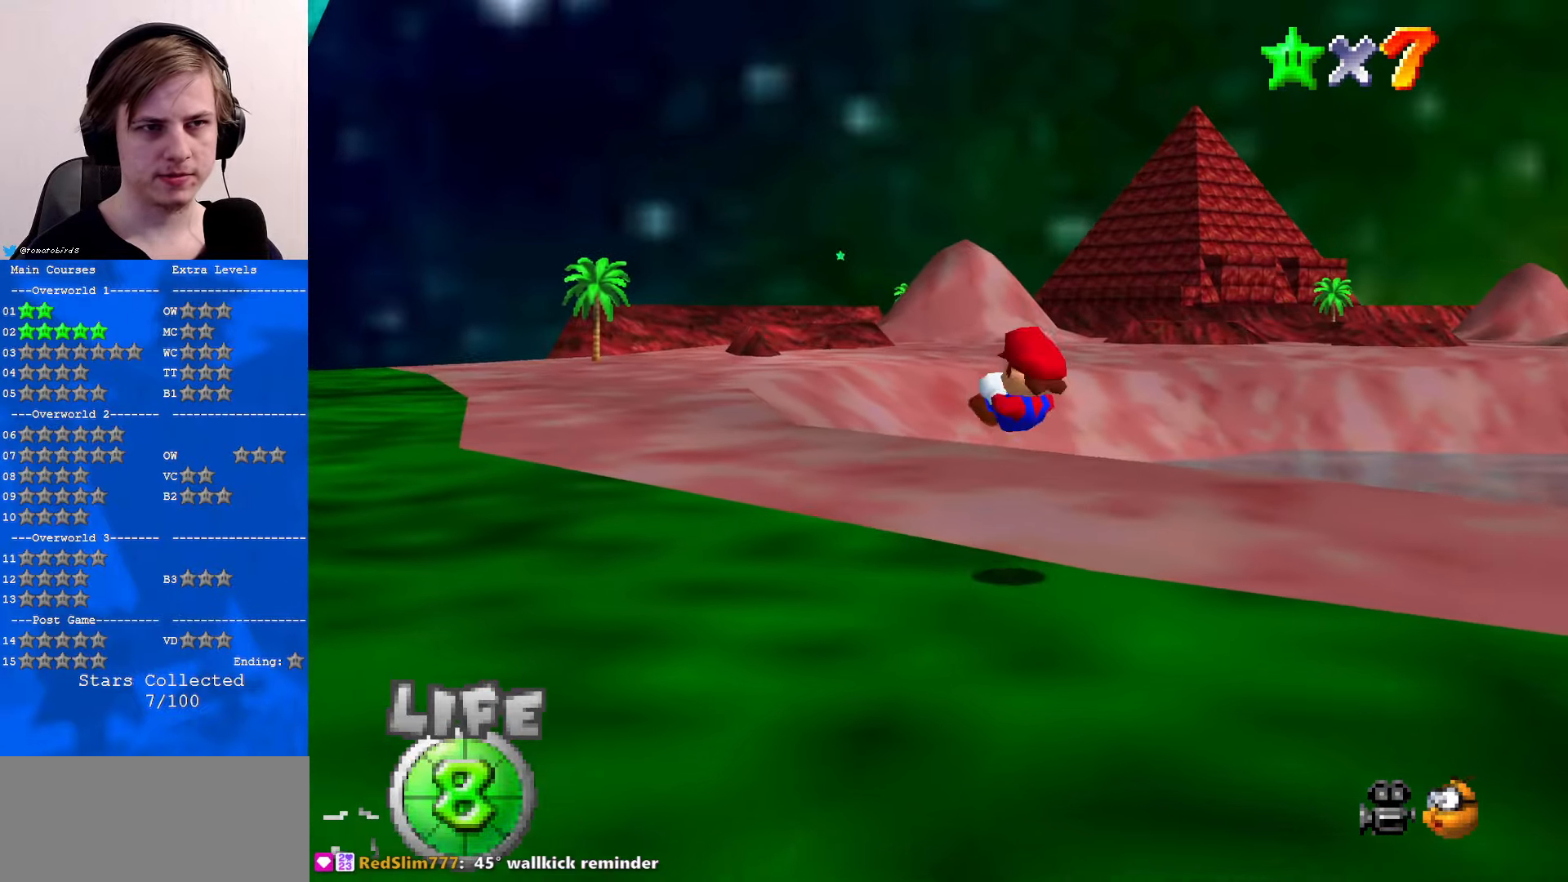
{"buttons": [], "left_stick": "up-left", "events": [[333, "A", "down"], [366, "B", "down"], [400, "B", "up"], [433, "A", "up"]]}
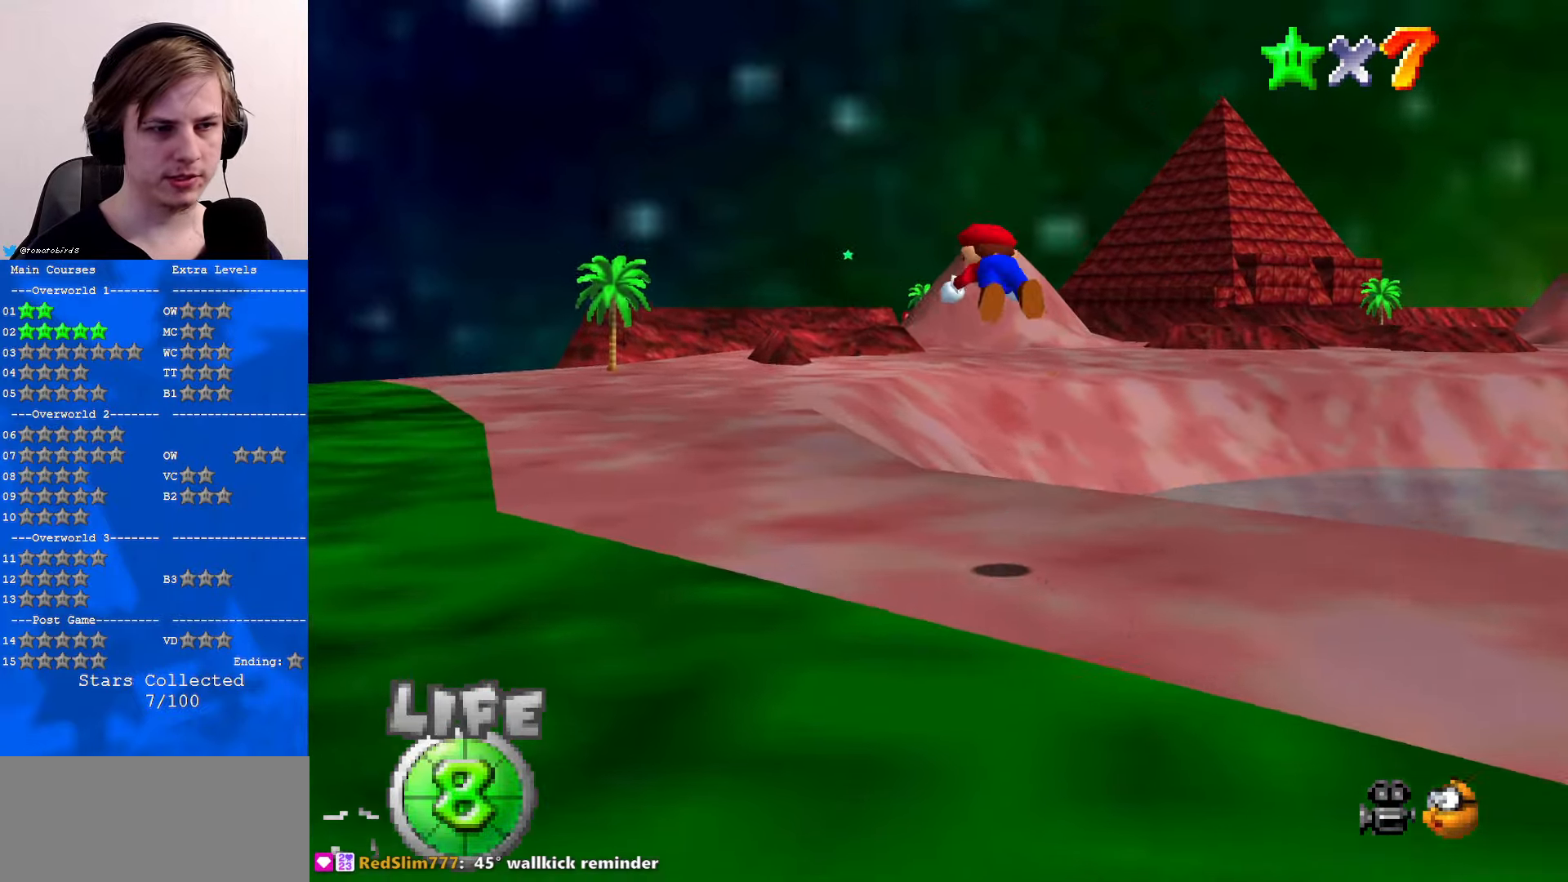
{"buttons": [], "left_stick": "up-left", "events": []}
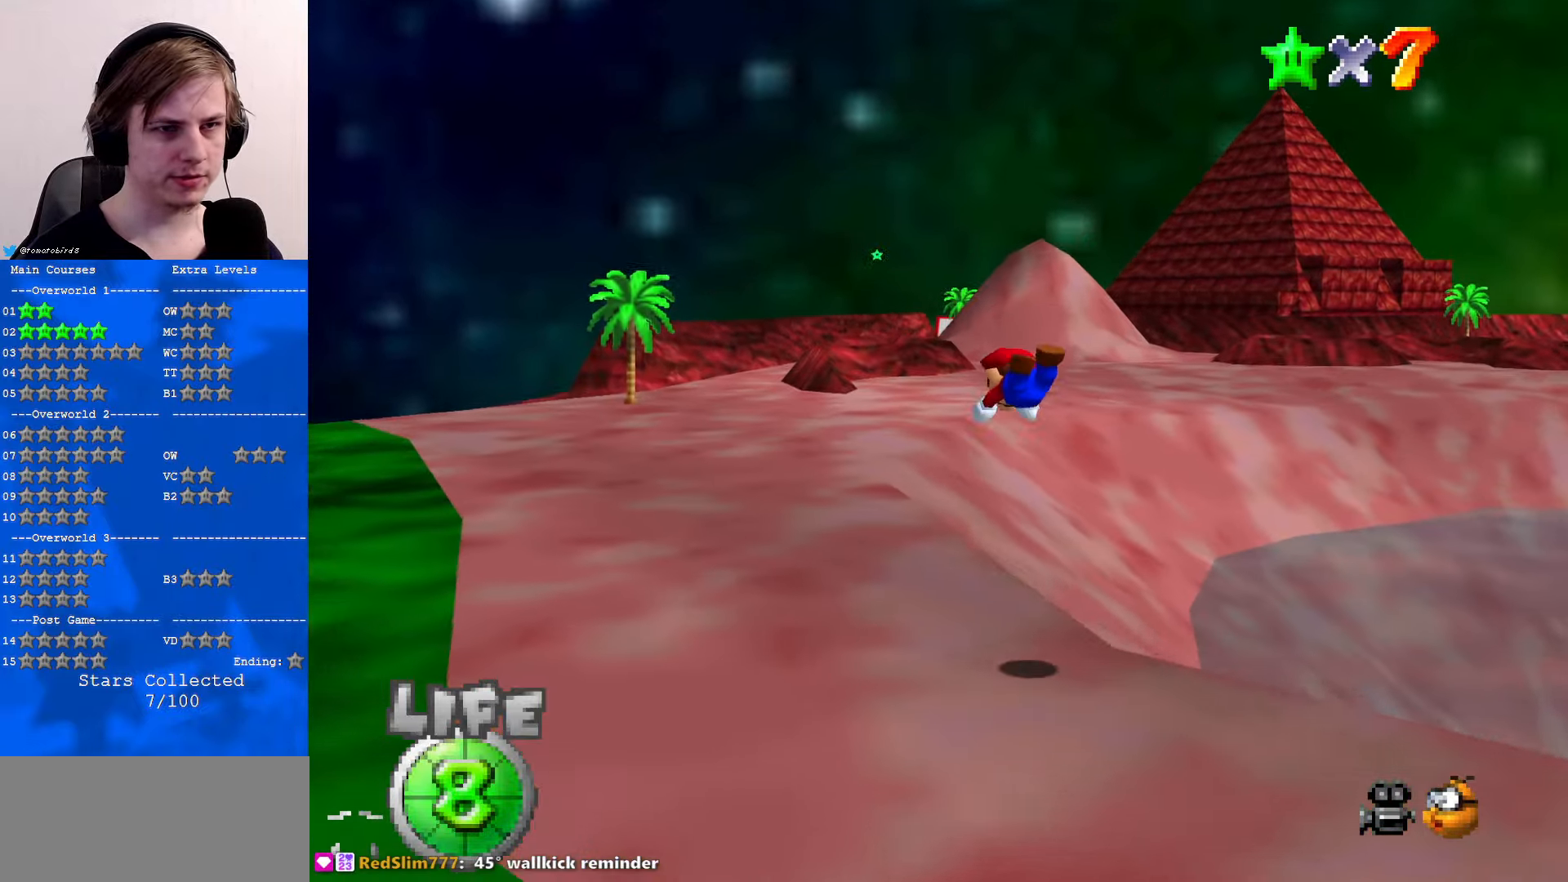
{"buttons": [], "left_stick": "up", "events": [[233, "B", "down"], [266, "A", "down"], [300, "B", "up"], [366, "left_stick", "up"], [400, "A", "up"]]}
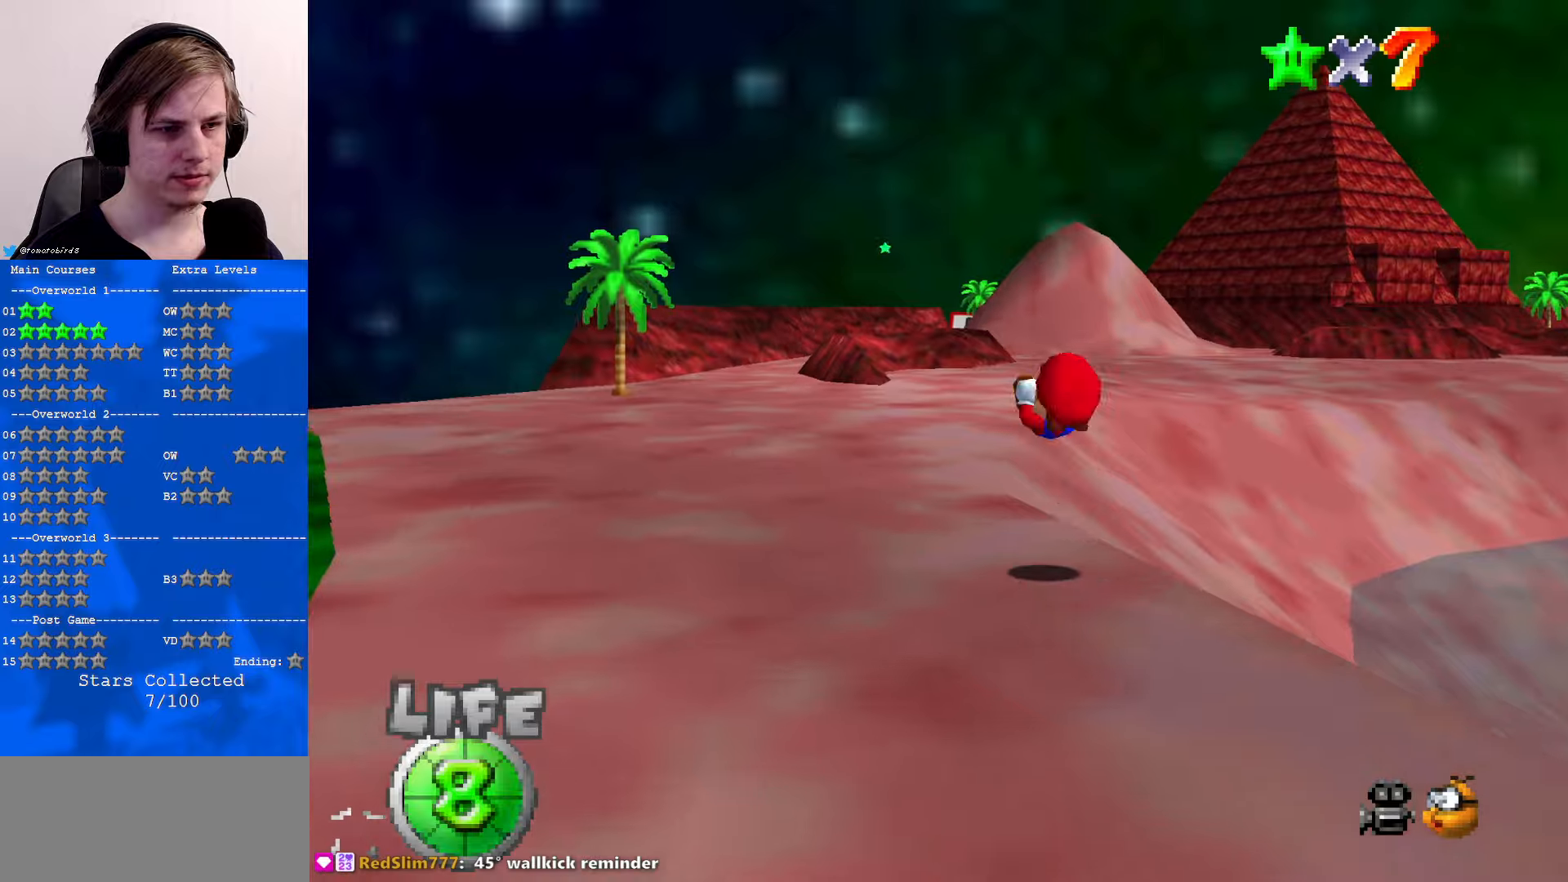
{"buttons": [], "left_stick": "up", "events": [[400, "A", "down"], [400, "B", "down"], [500, "A", "up"], [500, "B", "up"]]}
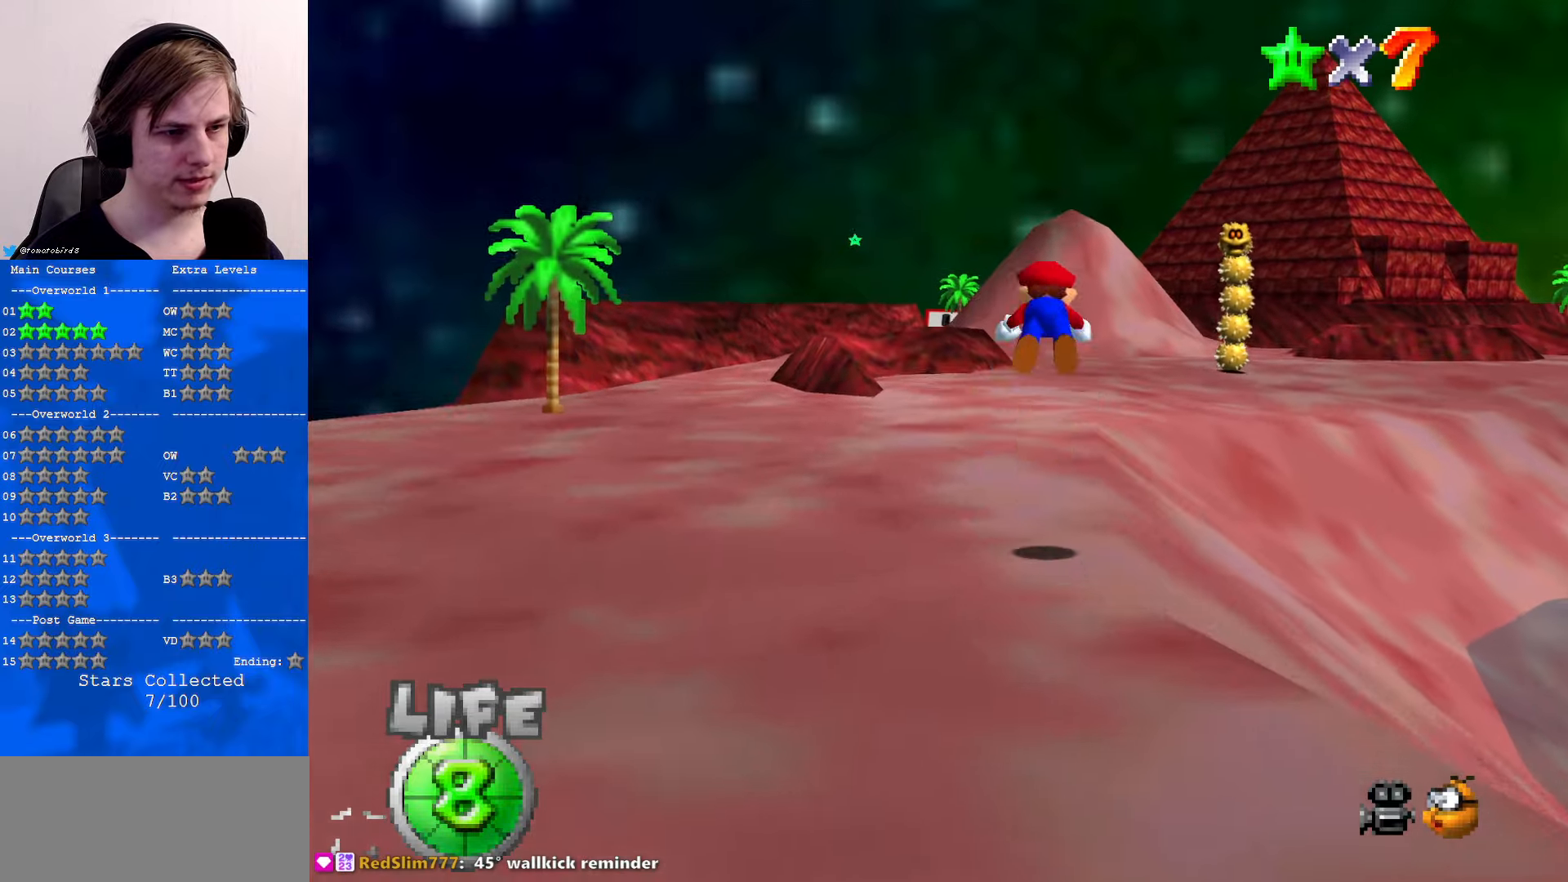
{"buttons": [], "left_stick": "up", "events": []}
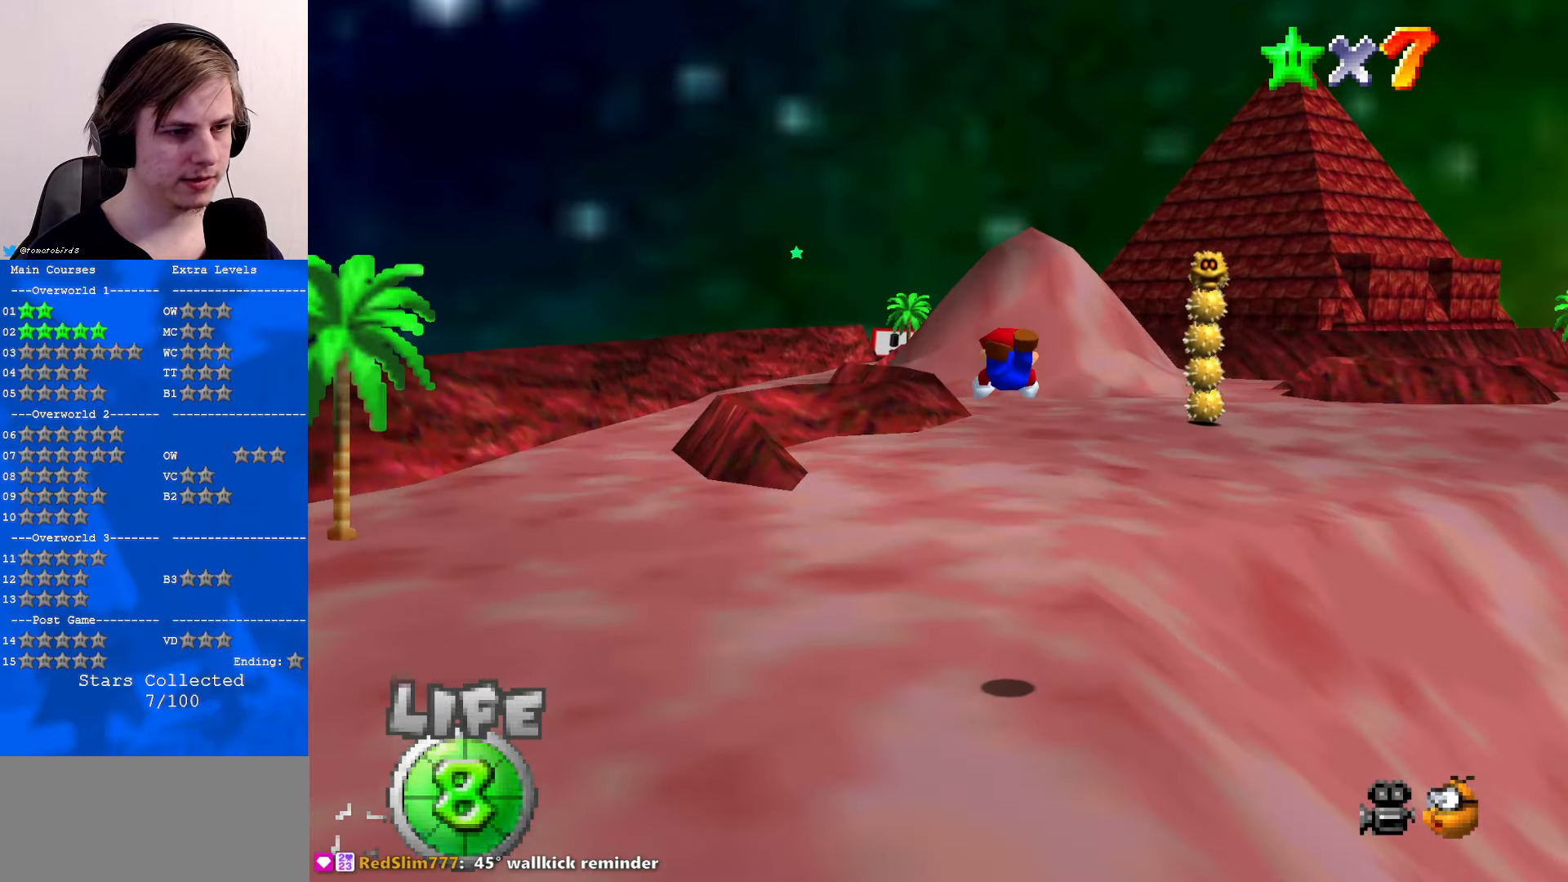
{"buttons": [], "left_stick": "up", "events": [[267, "B", "down"], [300, "A", "down"], [367, "B", "up"], [433, "A", "up"]]}
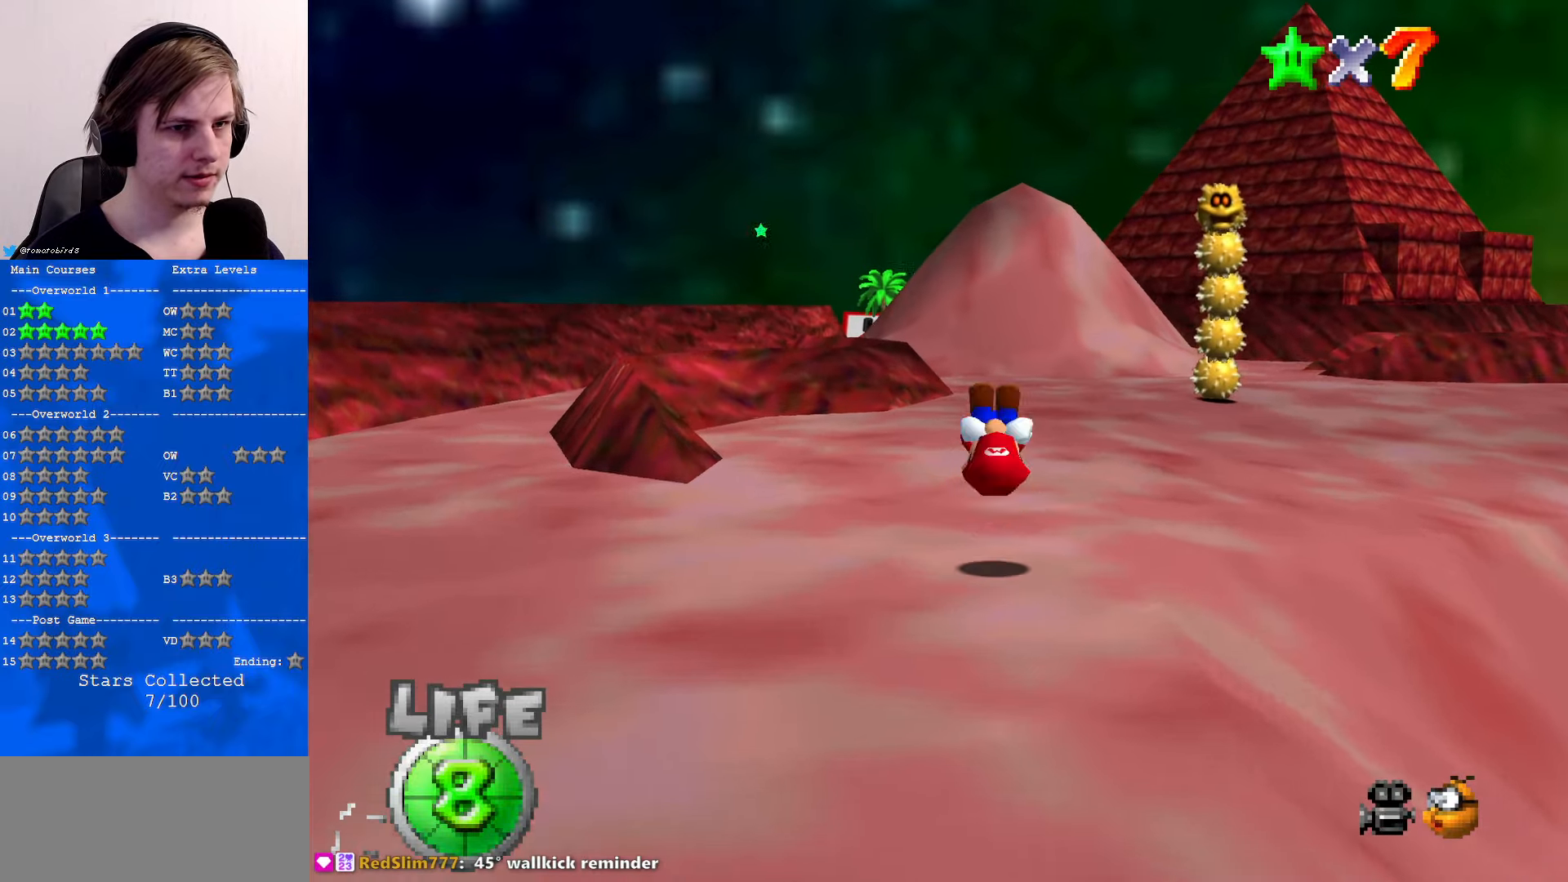
{"buttons": ["A", "B"], "left_stick": "up", "events": [[433, "A", "down"], [433, "B", "down"]]}
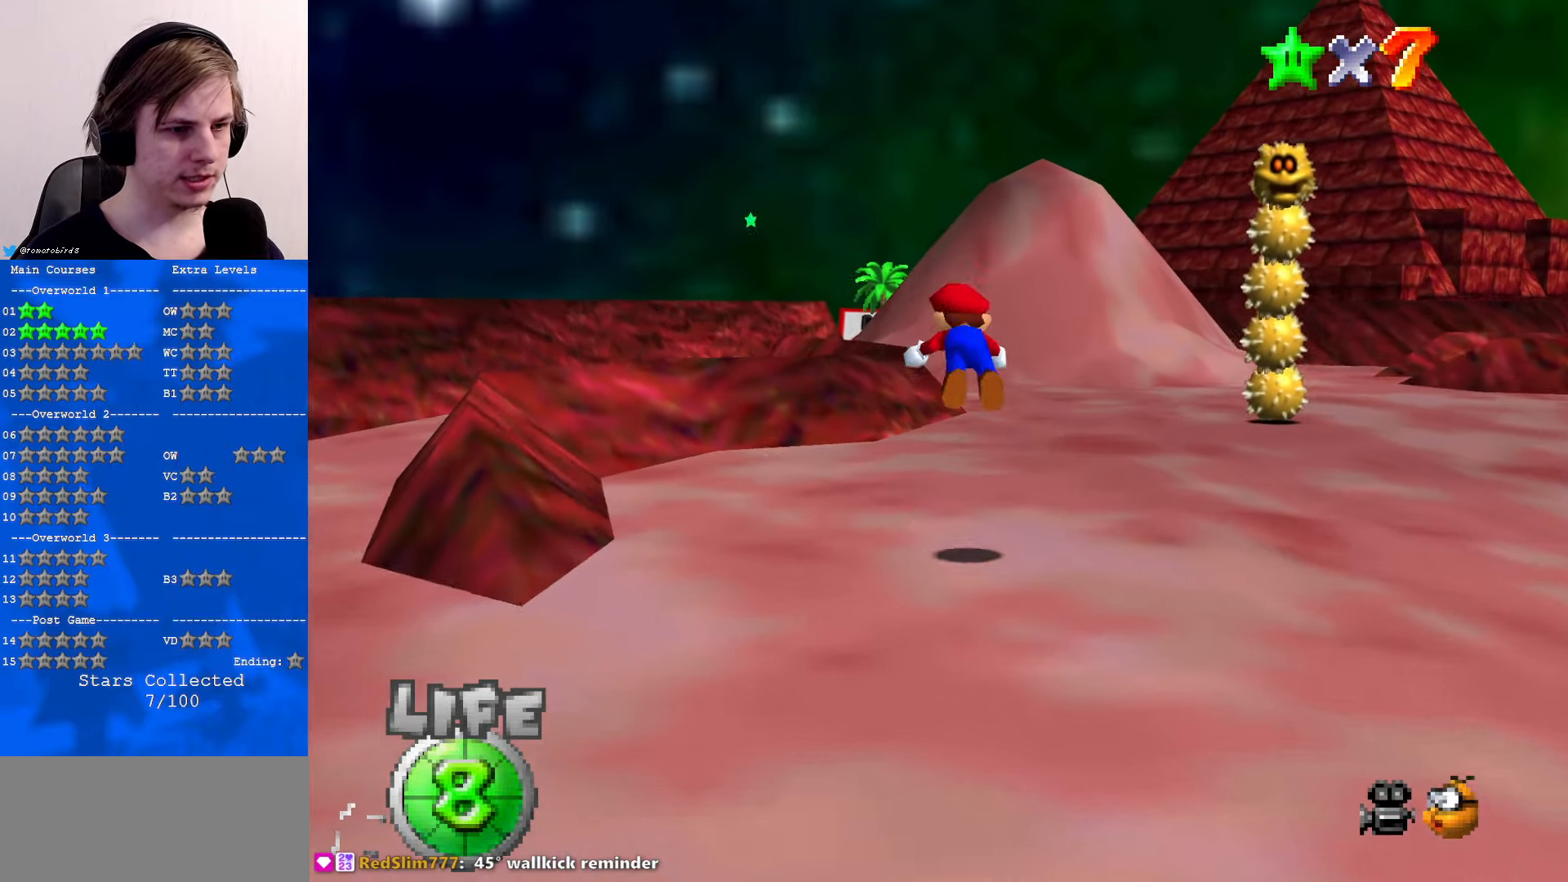
{"buttons": [], "left_stick": "up", "events": [[100, "A", "up"], [100, "B", "up"]]}
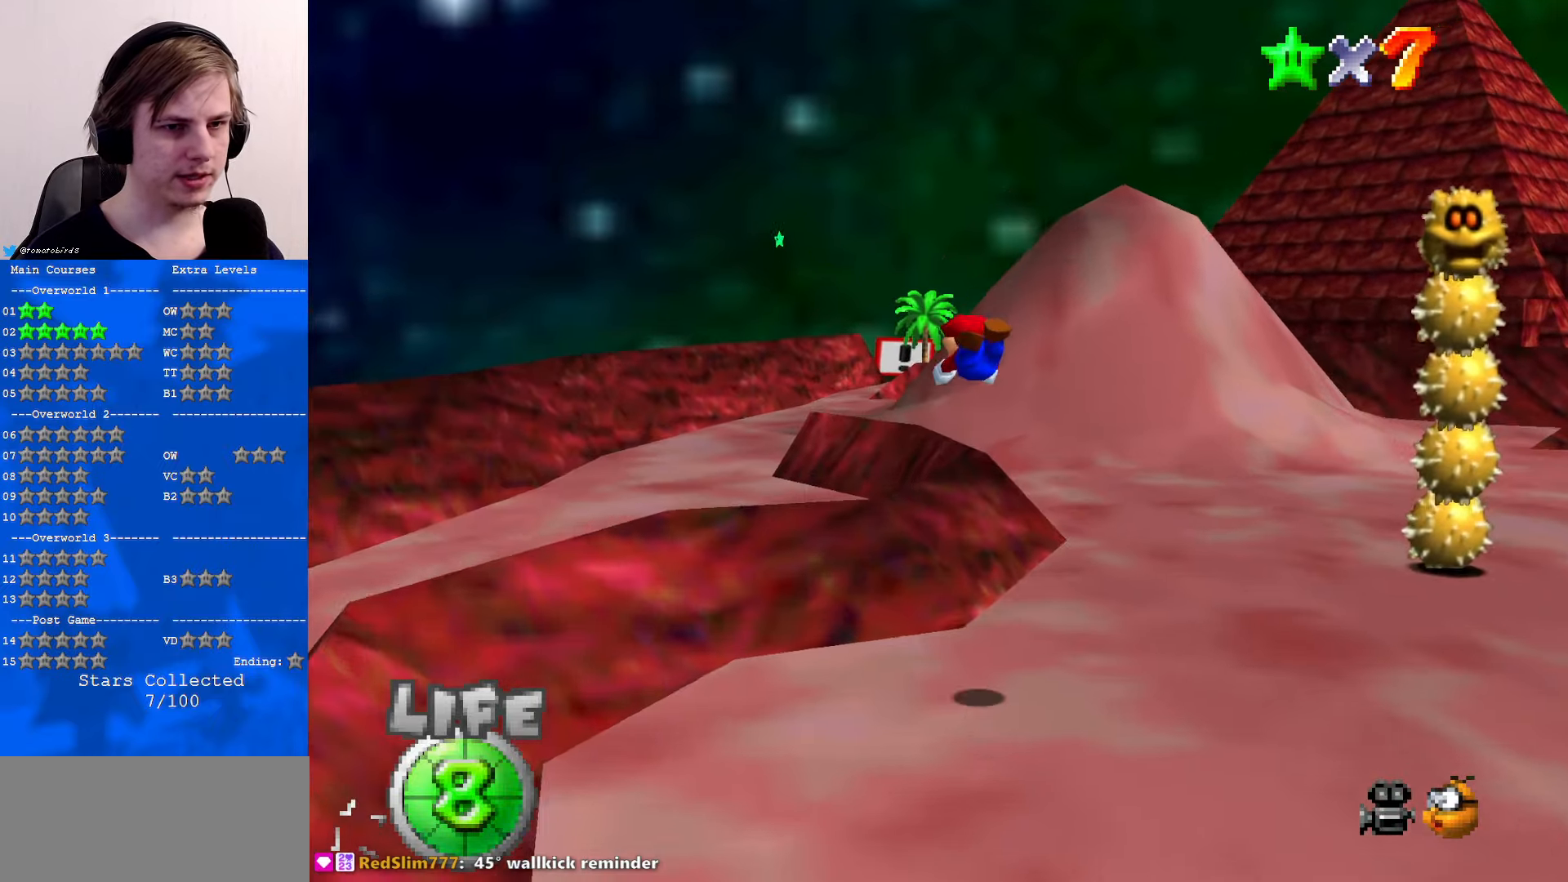
{"buttons": [], "left_stick": "up", "events": []}
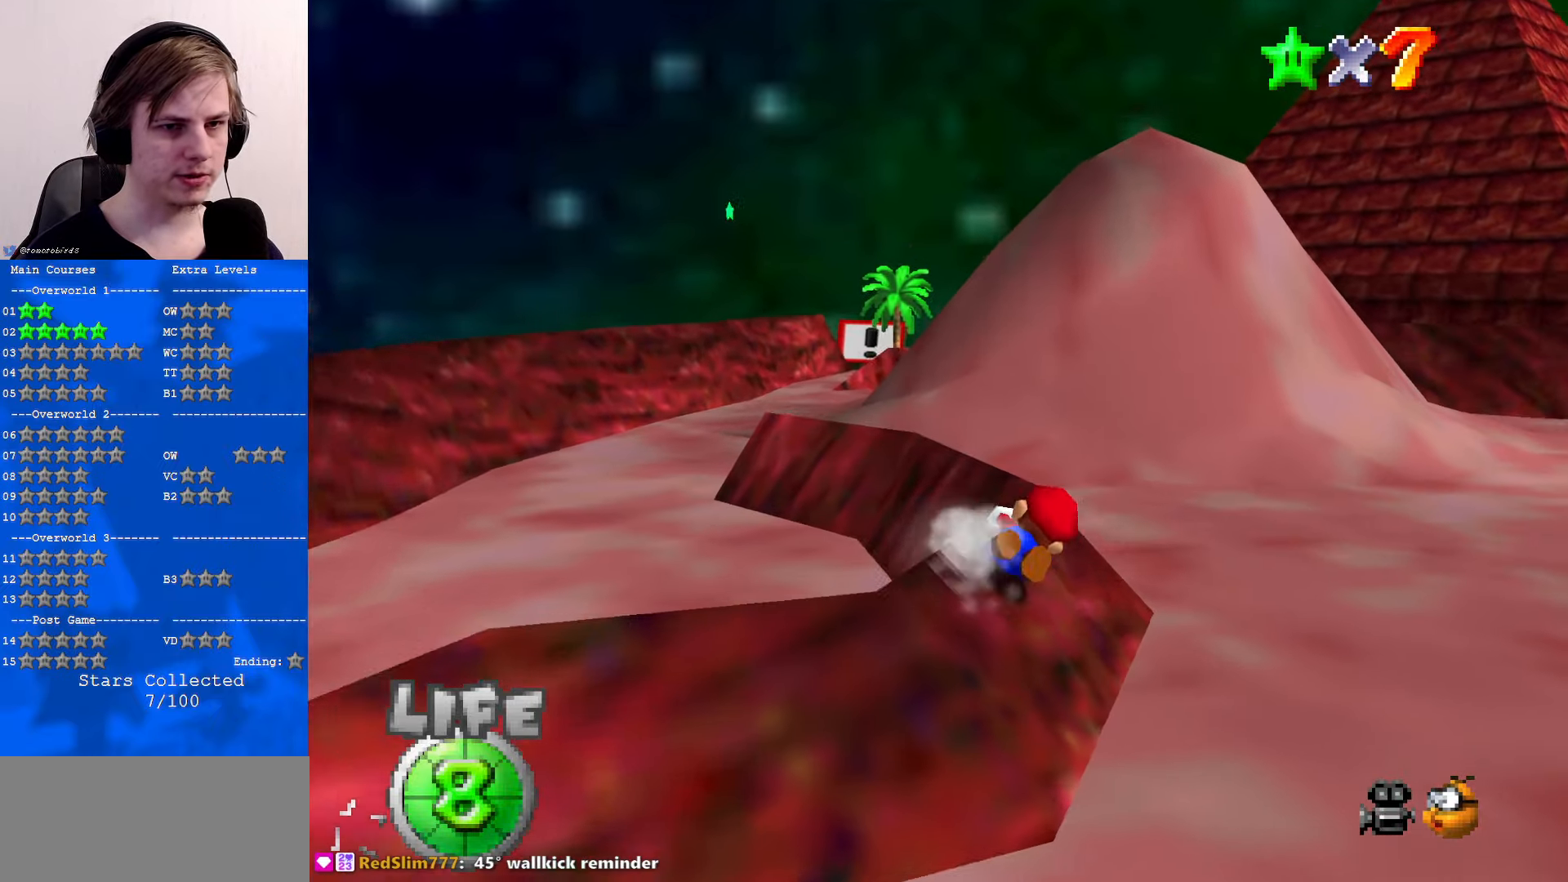
{"buttons": ["A", "B"], "left_stick": "up-left", "events": [[300, "A", "down"], [300, "B", "down"], [333, "B", "up"], [333, "left_stick", "up-left"], [467, "A", "up"], [500, "A", "down"], [500, "B", "down"]]}